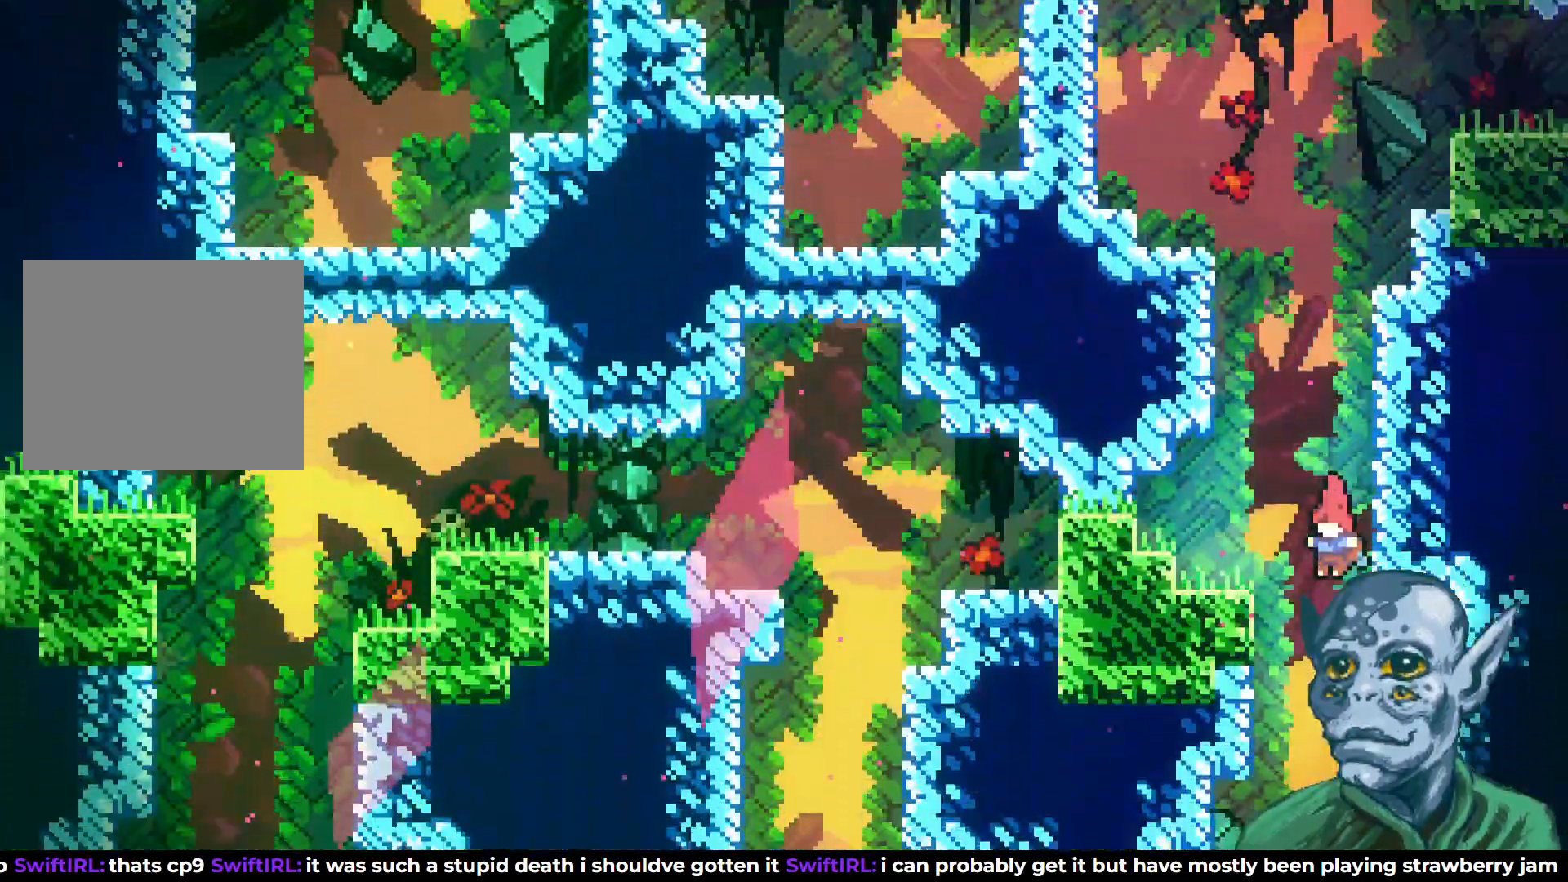
Gameplay with a controller (PlayStation layout); each line is a JSON object with the inputs held at the frame after it. "events" lists button and stick changes between this image and that frame as [ms after this image, input, new state], when the widget could be followed in between.
{"buttons": ["DPAD_RIGHT"], "left_stick": "center", "right_stick": "center", "events": [[267, "DPAD_RIGHT", "down"]]}
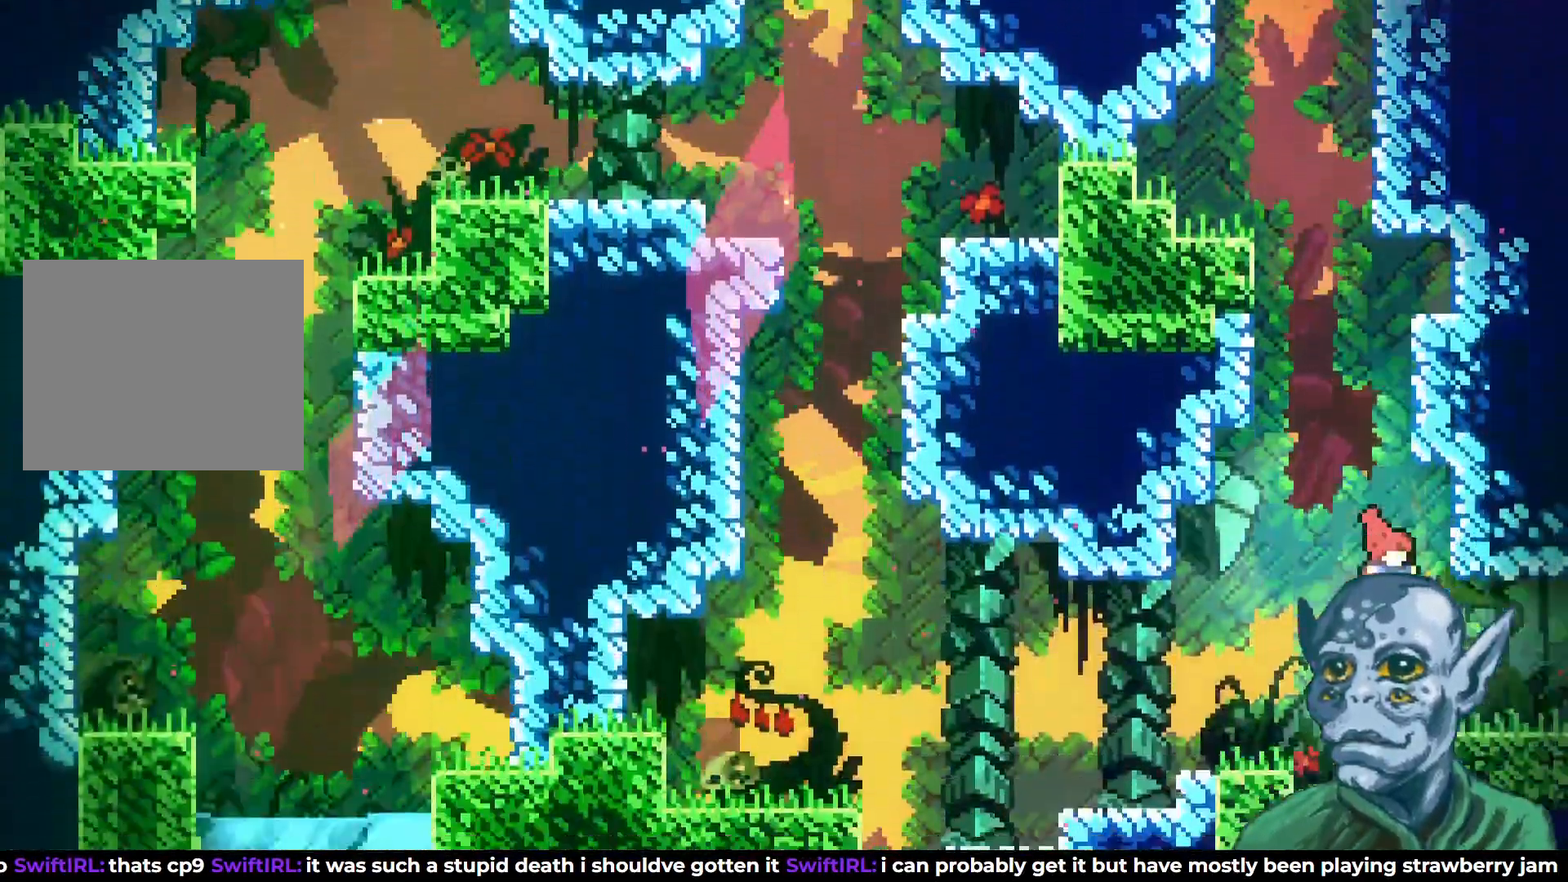
{"buttons": ["DPAD_RIGHT"], "left_stick": "center", "right_stick": "center", "events": []}
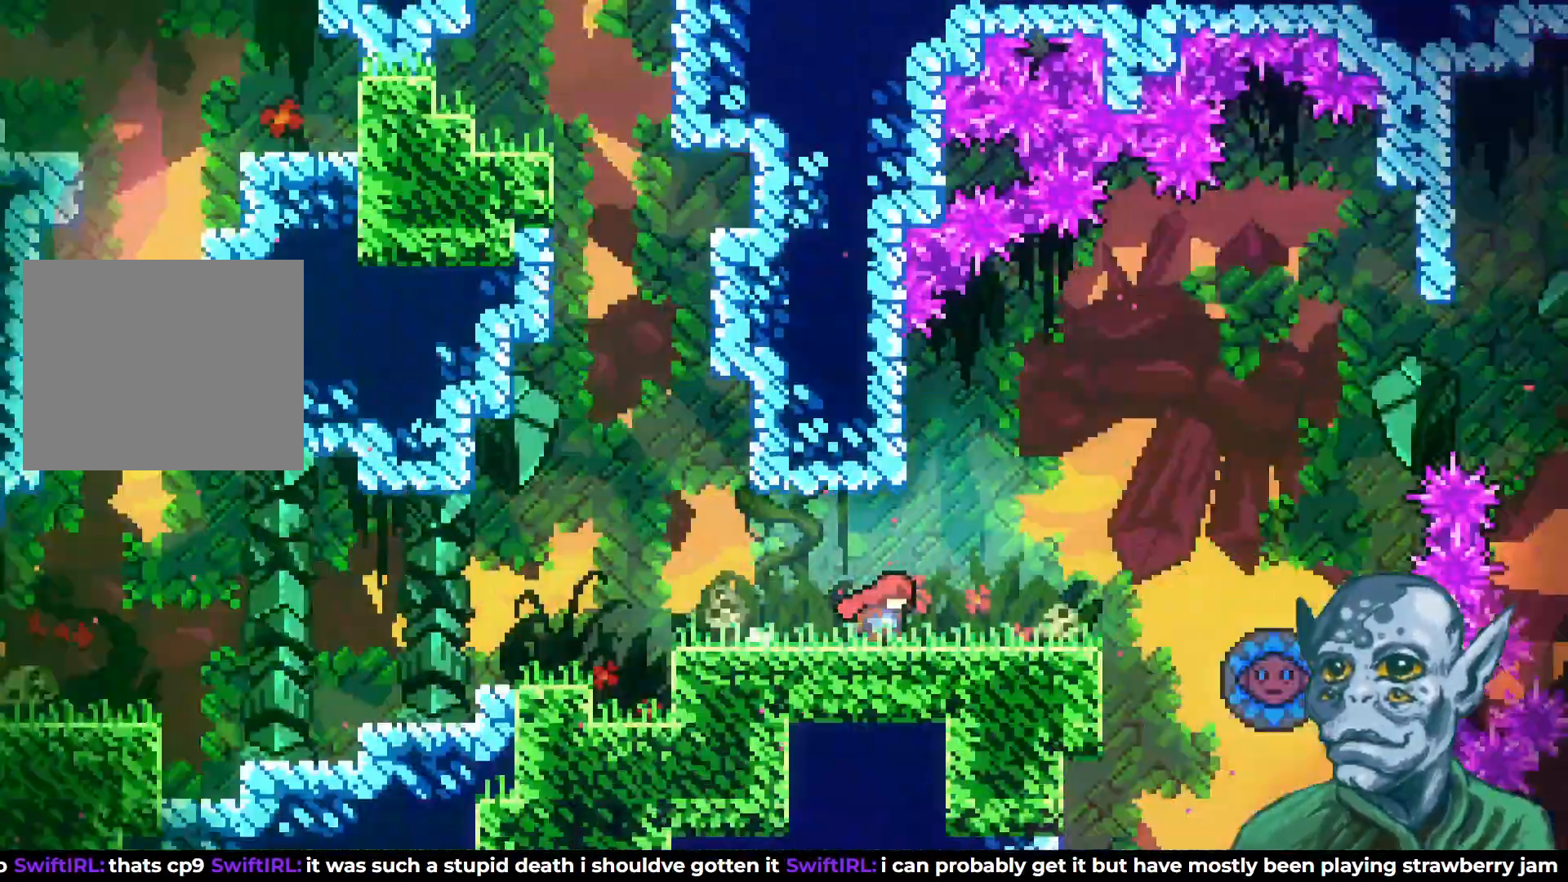
{"buttons": ["DPAD_RIGHT"], "left_stick": "center", "right_stick": "center", "events": [[117, "DPAD_RIGHT", "up"], [300, "DPAD_RIGHT", "down"]]}
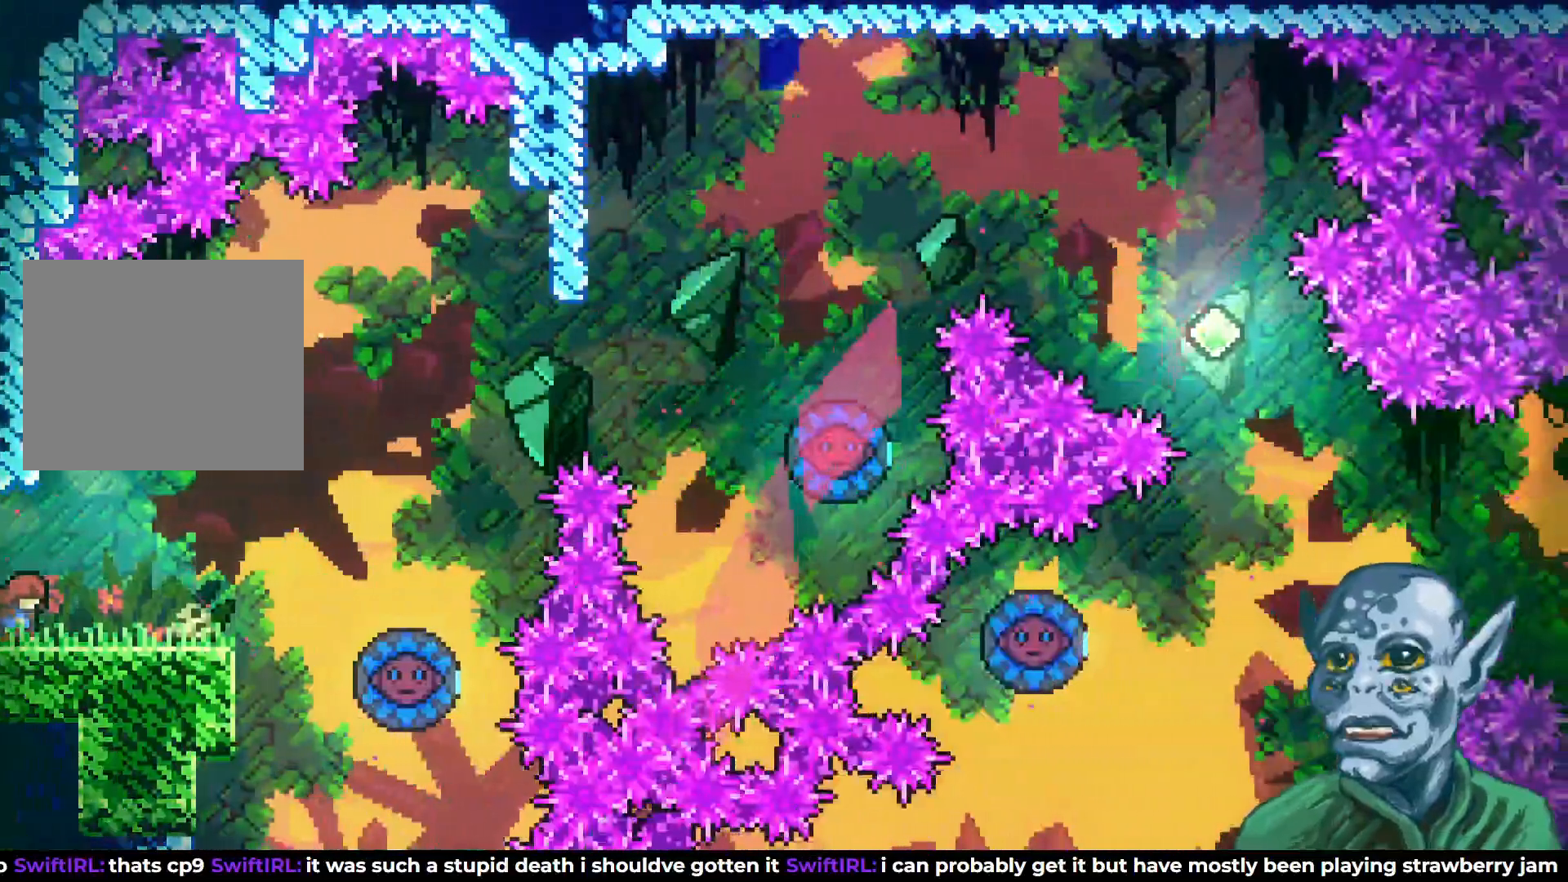
{"buttons": ["CROSS", "DPAD_RIGHT"], "left_stick": "center", "right_stick": "center", "events": [[500, "CROSS", "down"]]}
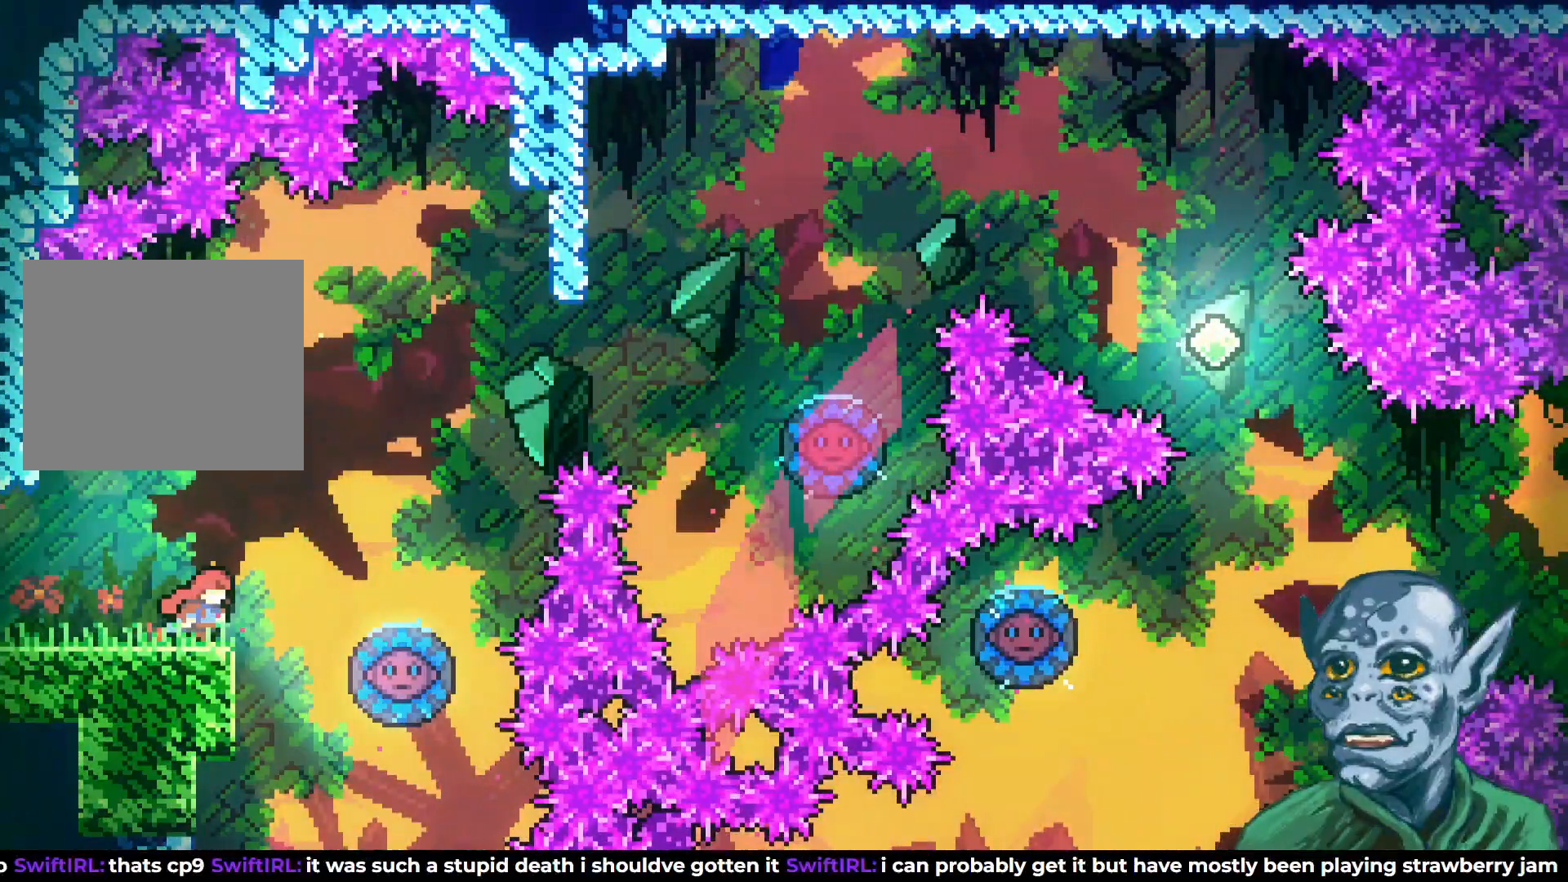
{"buttons": [], "left_stick": "center", "right_stick": "center", "events": [[267, "CROSS", "up"], [333, "DPAD_RIGHT", "up"]]}
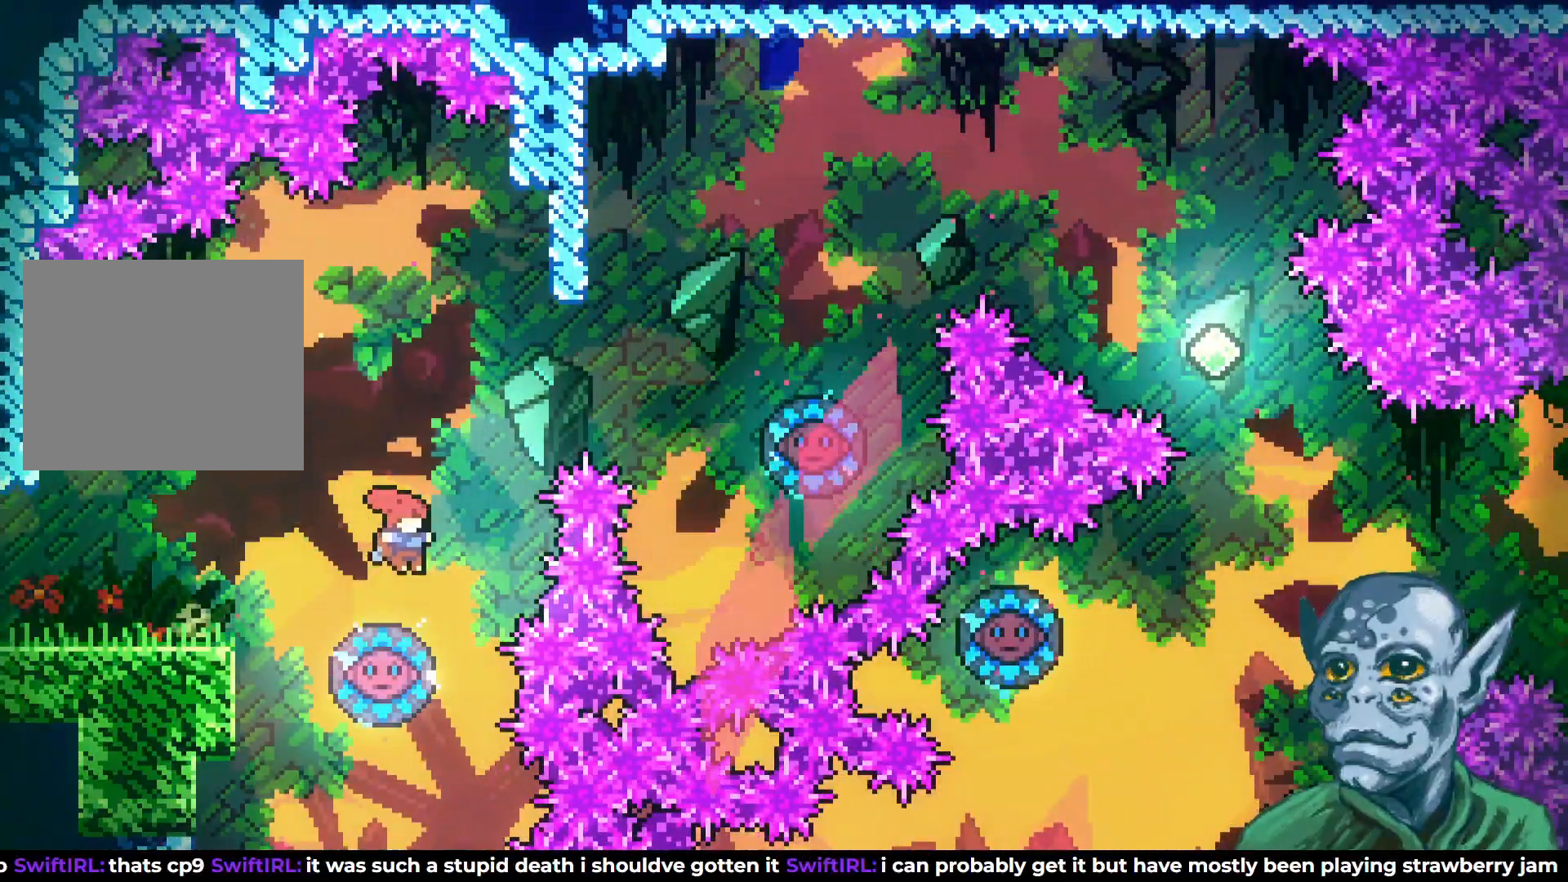
{"buttons": [], "left_stick": "center", "right_stick": "center", "events": []}
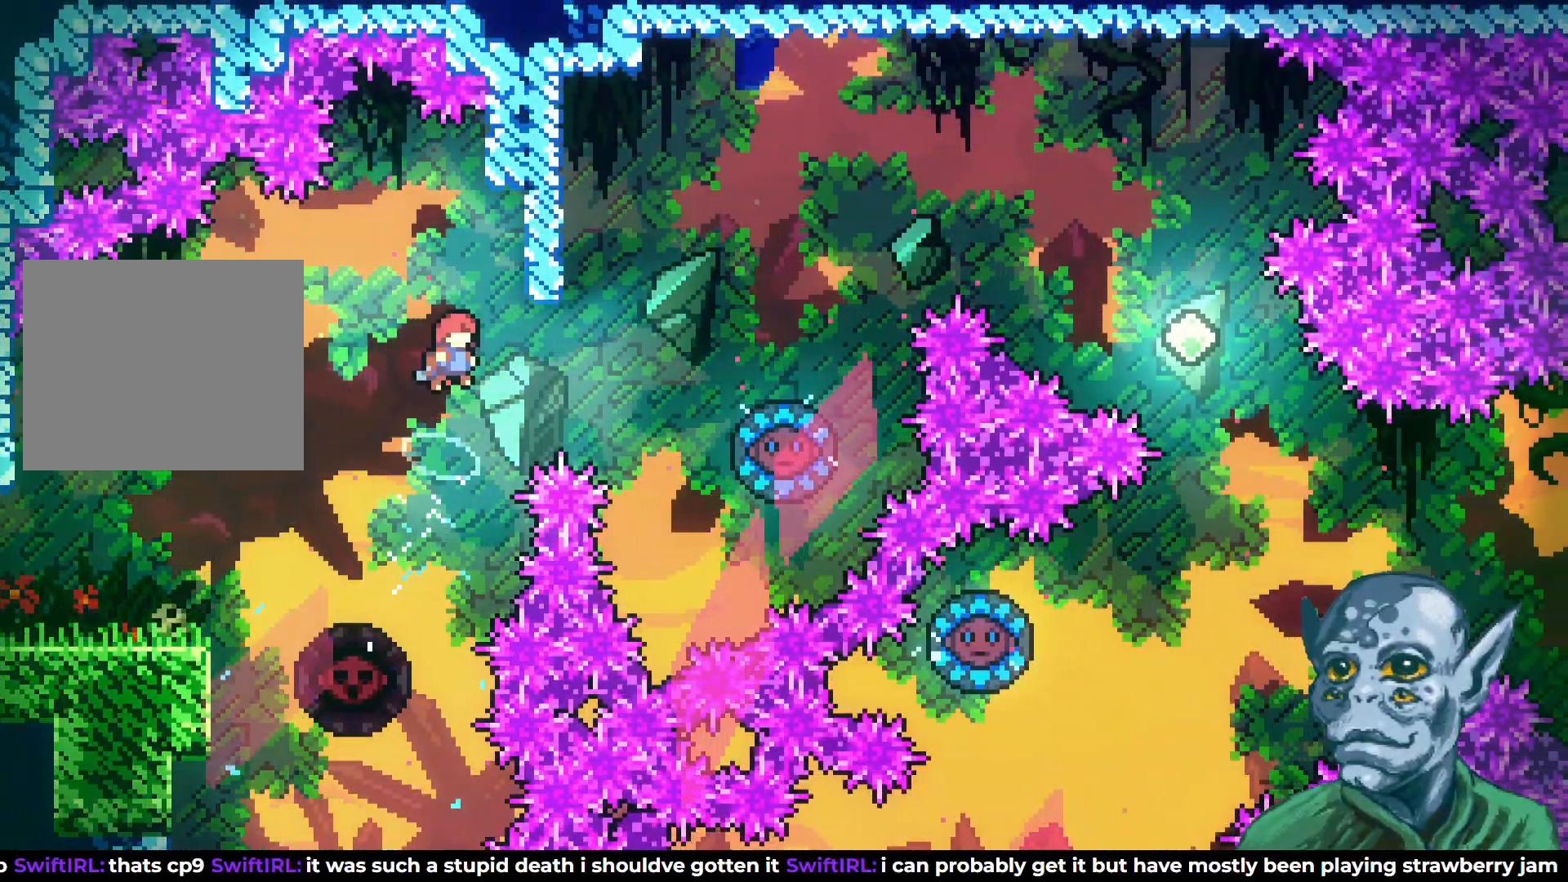
{"buttons": ["DPAD_RIGHT"], "left_stick": "center", "right_stick": "center", "events": [[50, "DPAD_RIGHT", "down"], [167, "SQUARE", "down"], [417, "SQUARE", "up"]]}
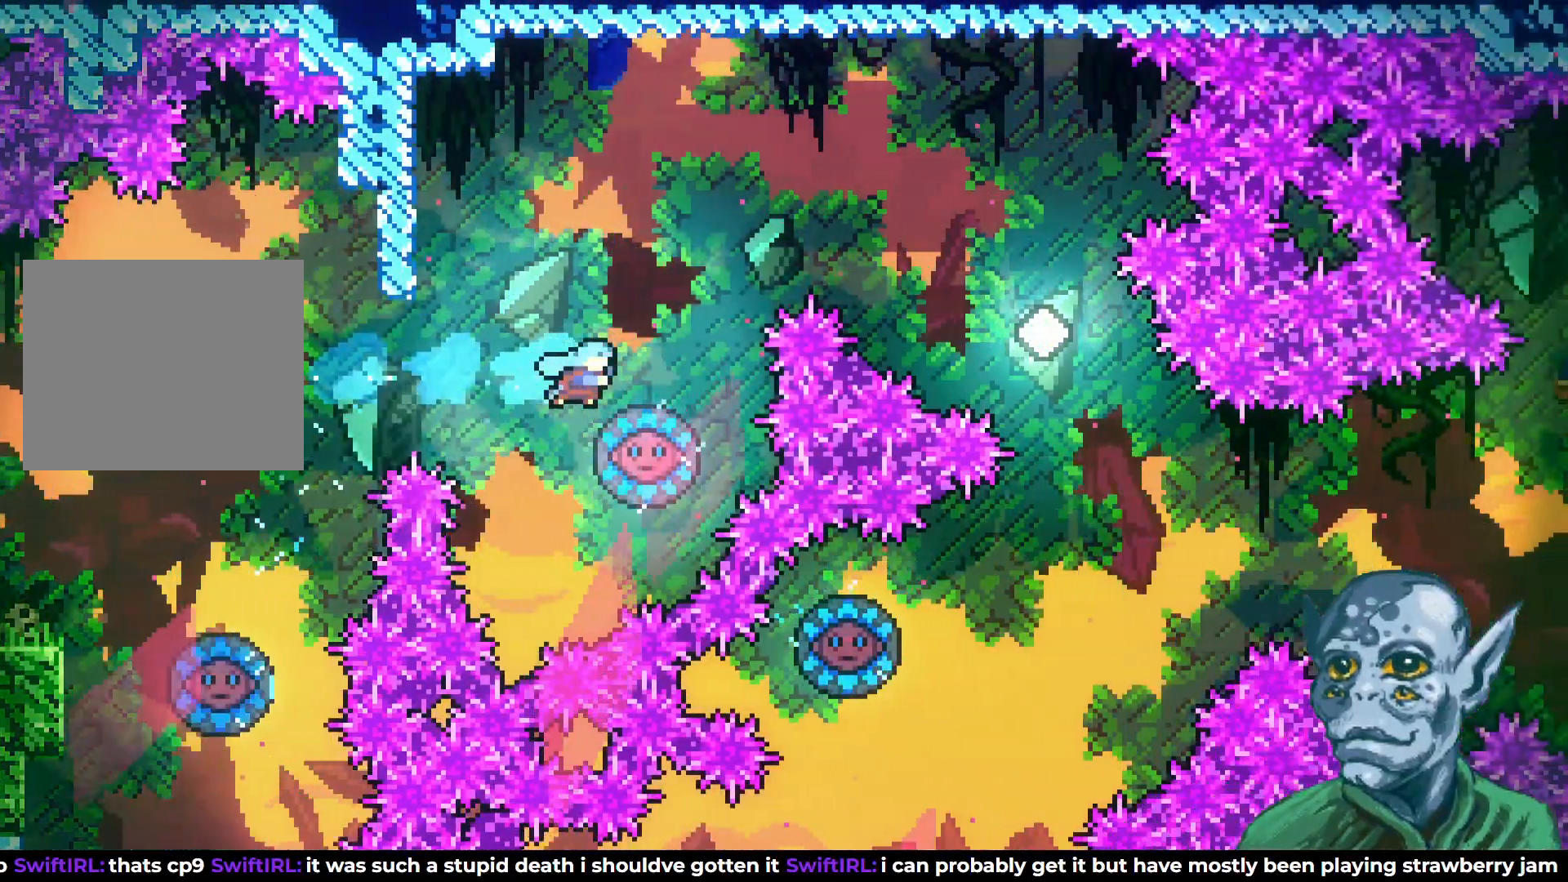
{"buttons": ["DPAD_UP", "DPAD_LEFT"], "left_stick": "center", "right_stick": "center", "events": [[17, "DPAD_UP", "down"], [100, "DPAD_RIGHT", "up"], [233, "DPAD_LEFT", "down"]]}
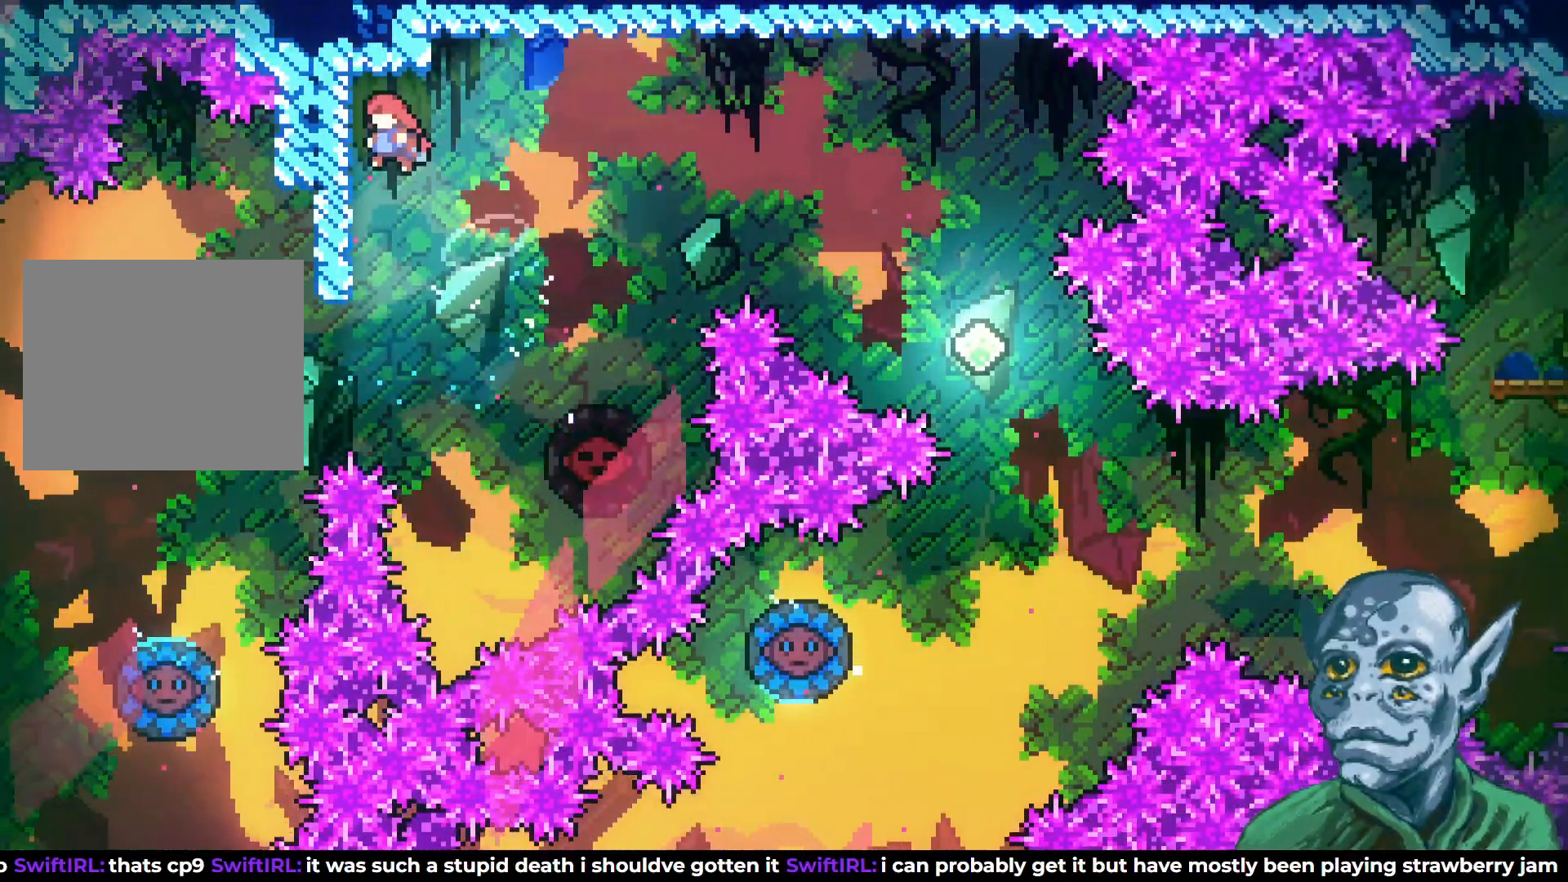
{"buttons": ["R2", "DPAD_DOWN"], "left_stick": "center", "right_stick": "center", "events": [[17, "DPAD_UP", "up"], [133, "DPAD_LEFT", "up"], [167, "R2", "down"], [283, "DPAD_DOWN", "down"]]}
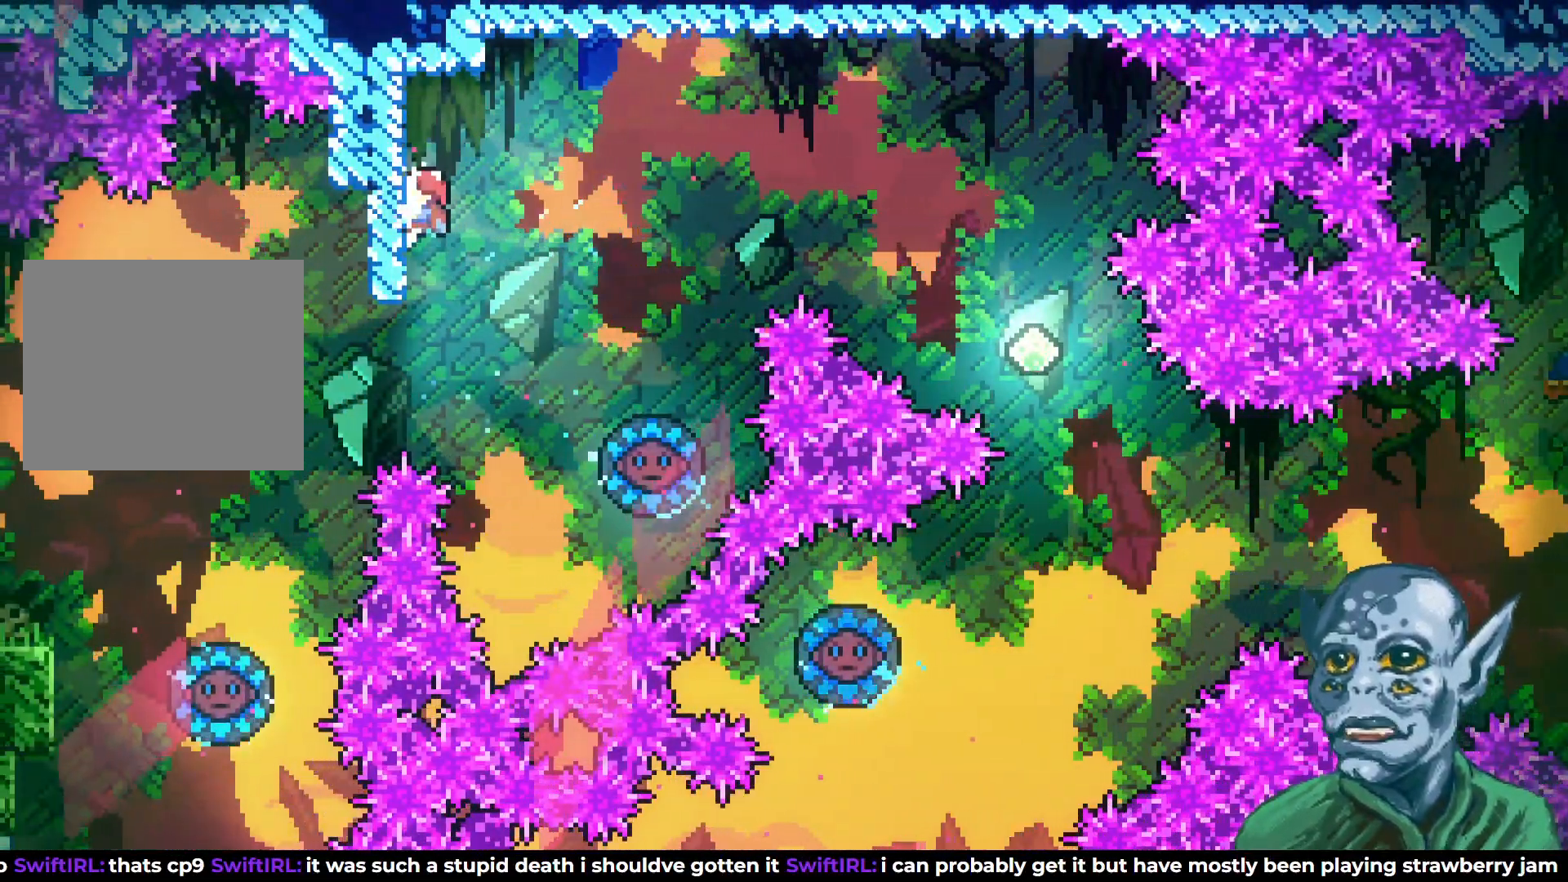
{"buttons": ["DPAD_RIGHT"], "left_stick": "center", "right_stick": "center", "events": [[17, "DPAD_DOWN", "up"], [217, "DPAD_RIGHT", "down"], [300, "CROSS", "down"], [467, "R2", "up"], [483, "CROSS", "up"]]}
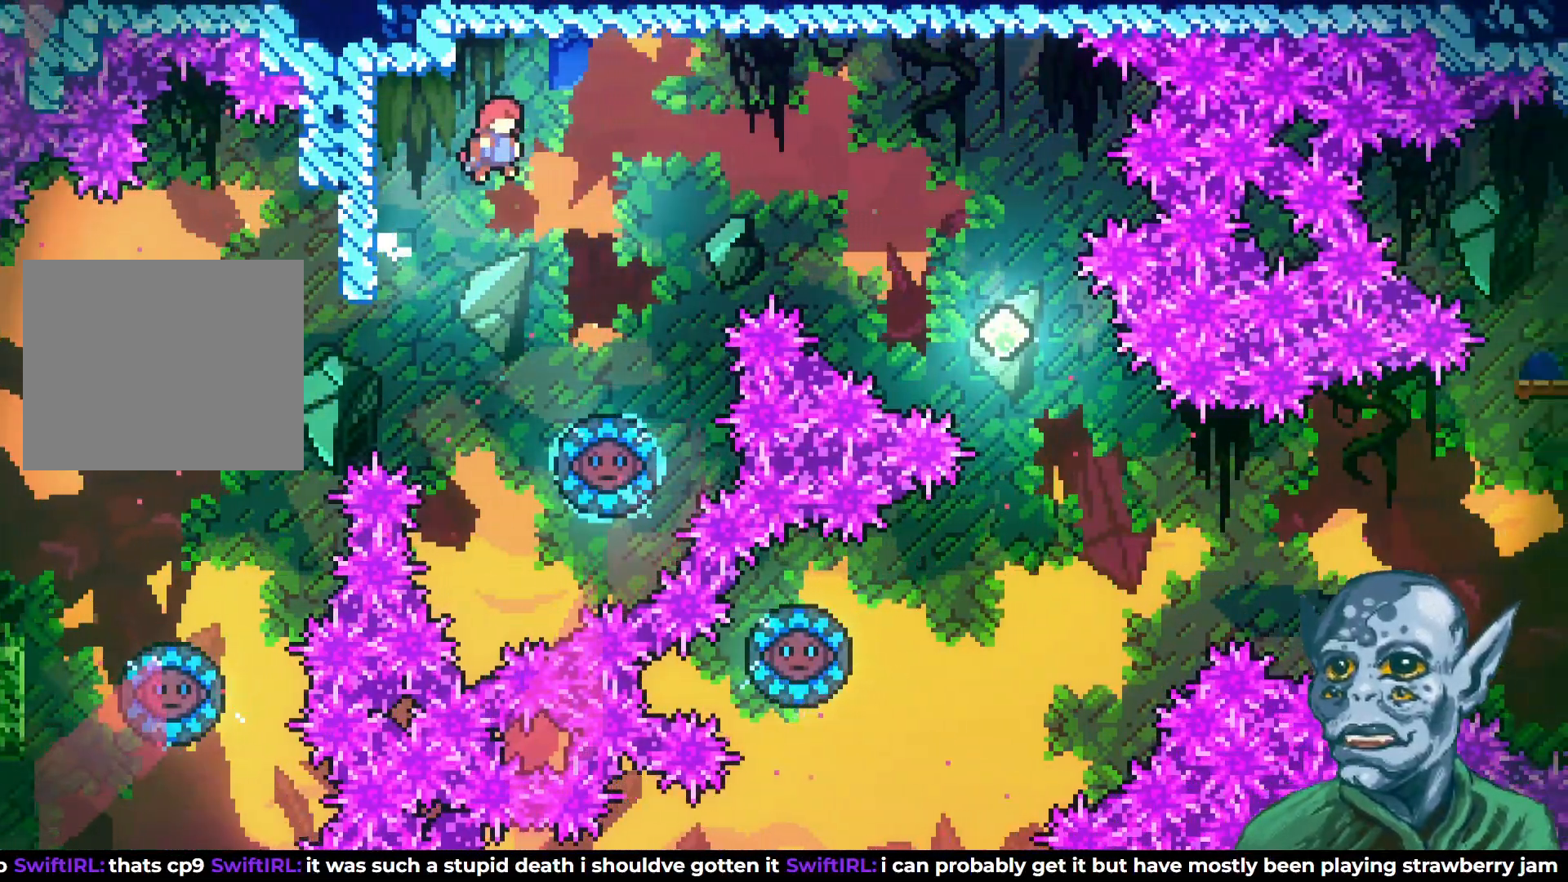
{"buttons": ["SQUARE", "DPAD_UP", "DPAD_RIGHT"], "left_stick": "center", "right_stick": "center", "events": [[217, "DPAD_UP", "down"], [383, "SQUARE", "down"]]}
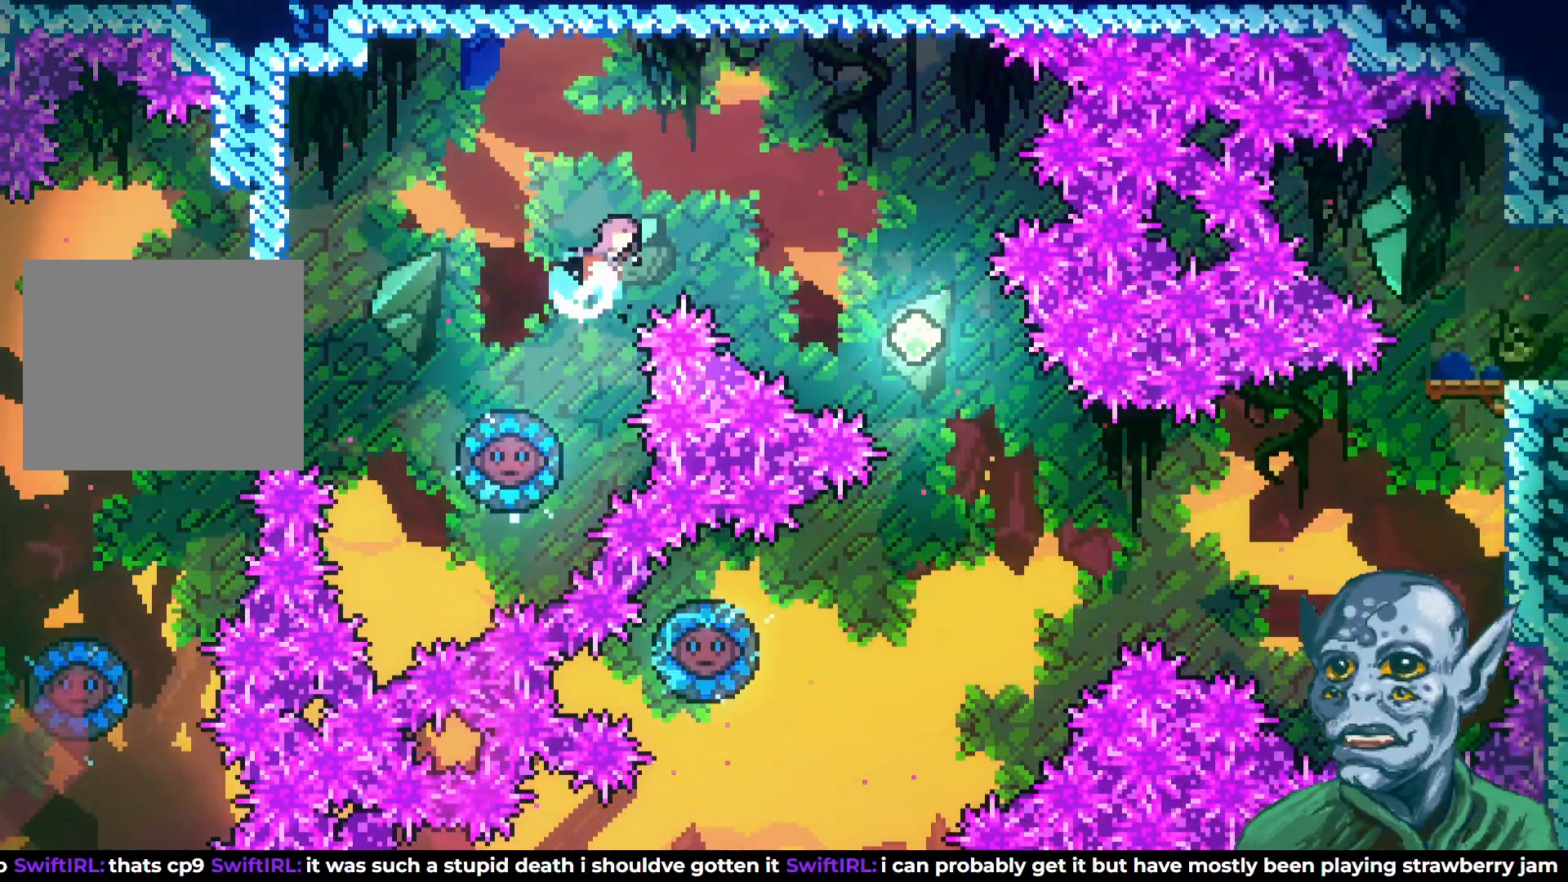
{"buttons": [], "left_stick": "center", "right_stick": "center", "events": [[67, "SQUARE", "up"], [83, "DPAD_UP", "up"], [500, "DPAD_RIGHT", "up"]]}
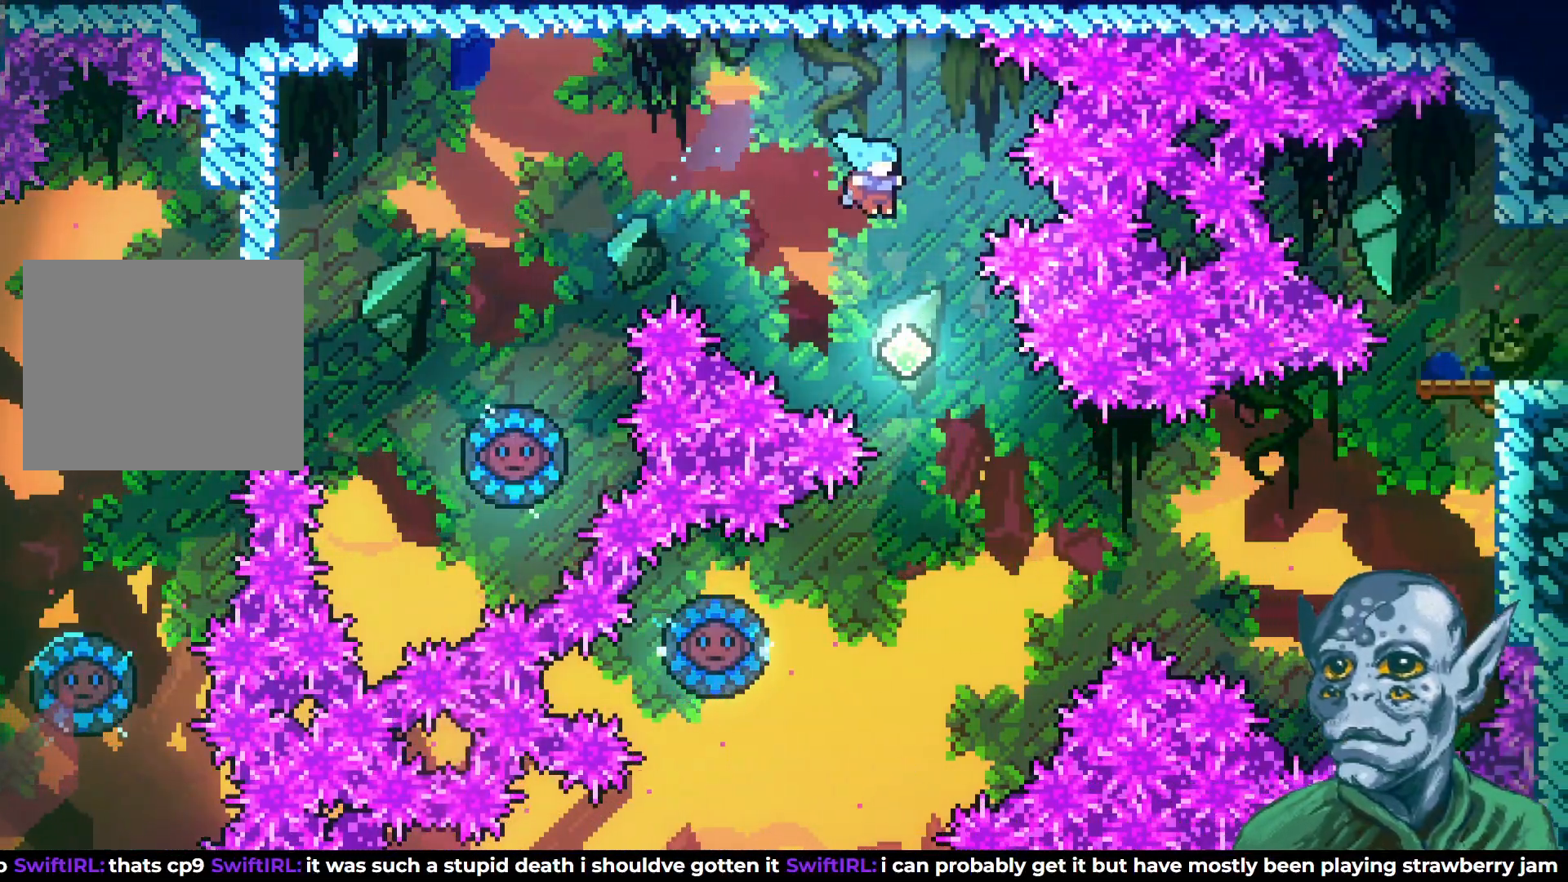
{"buttons": ["DPAD_LEFT"], "left_stick": "center", "right_stick": "center", "events": [[500, "DPAD_LEFT", "down"]]}
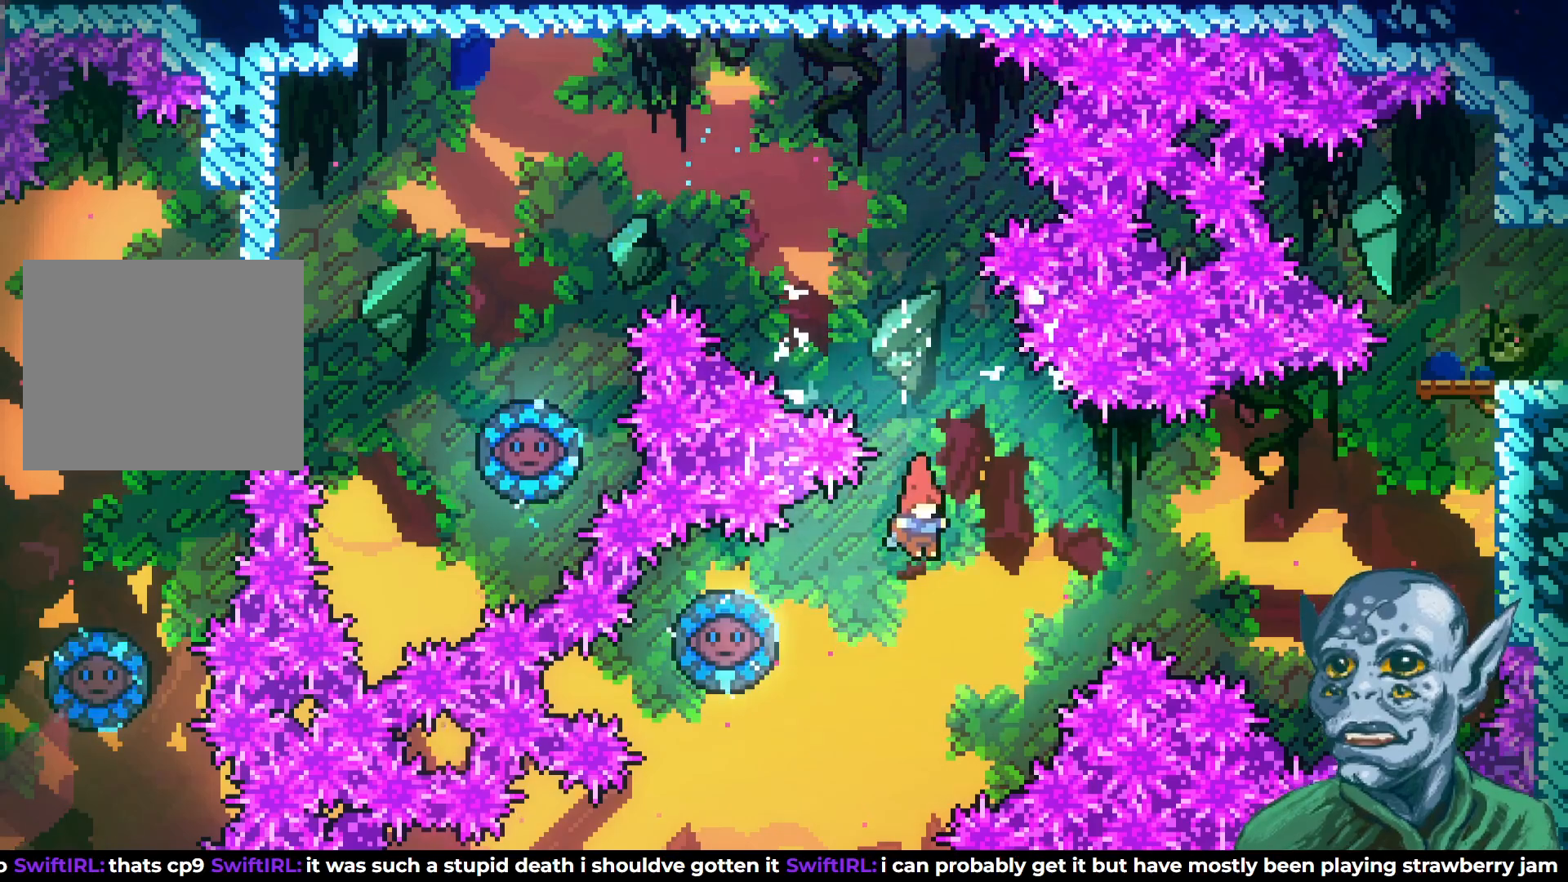
{"buttons": ["DPAD_RIGHT"], "left_stick": "center", "right_stick": "center", "events": [[117, "SQUARE", "down"], [317, "SQUARE", "up"], [383, "DPAD_LEFT", "up"], [383, "DPAD_UP", "down"], [483, "DPAD_RIGHT", "down"], [483, "DPAD_UP", "up"]]}
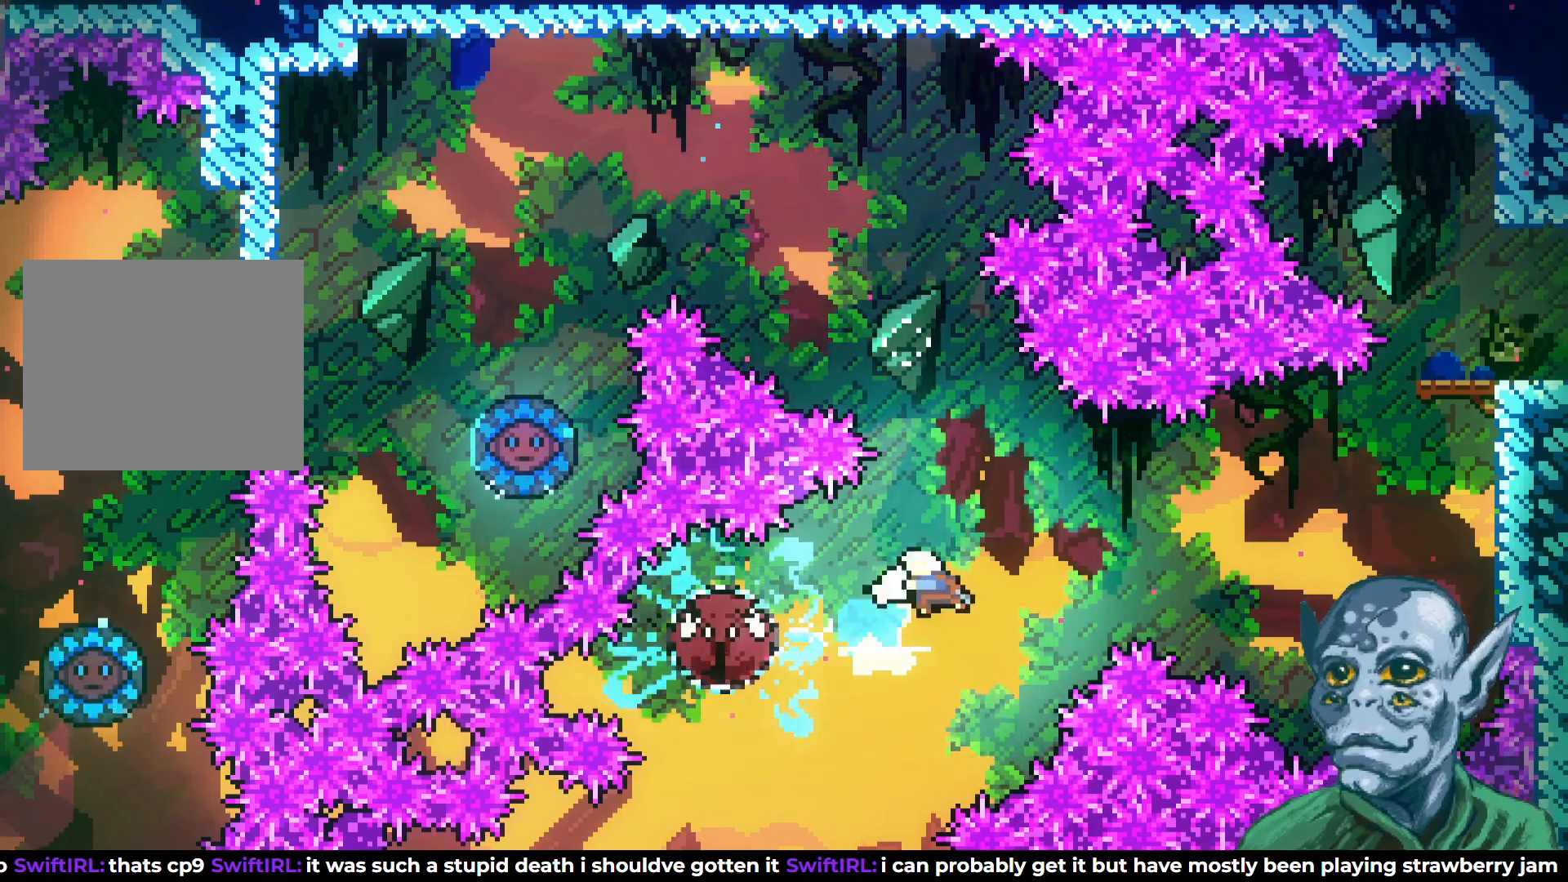
{"buttons": ["SQUARE", "DPAD_UP", "DPAD_RIGHT"], "left_stick": "center", "right_stick": "center", "events": [[17, "DPAD_UP", "down"], [417, "SQUARE", "down"]]}
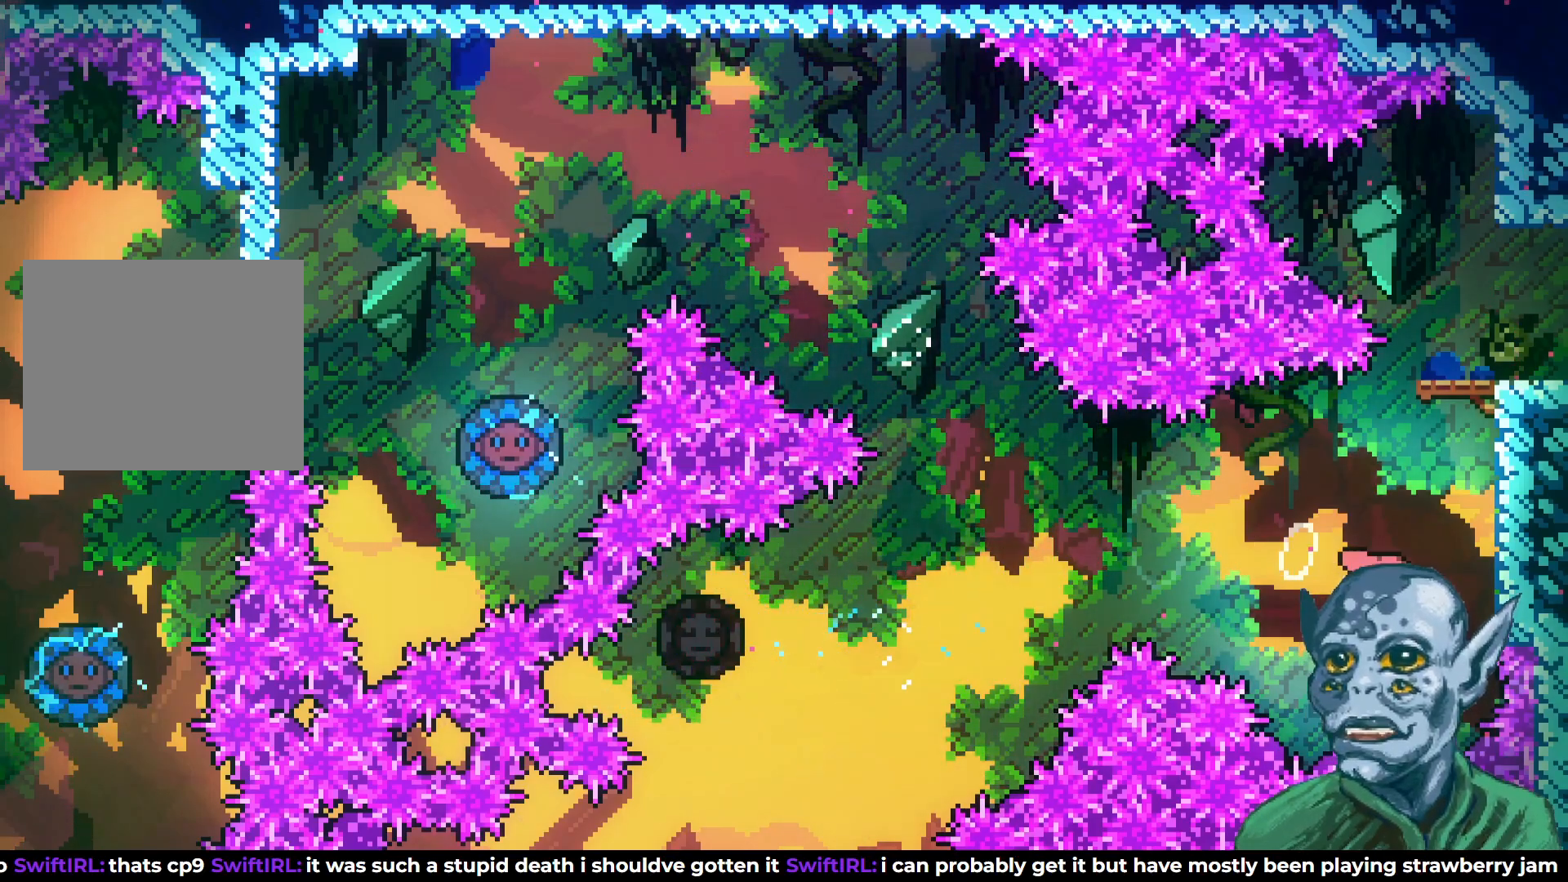
{"buttons": ["R2", "DPAD_UP"], "left_stick": "center", "right_stick": "center", "events": [[50, "DPAD_RIGHT", "up"], [167, "SQUARE", "up"], [217, "DPAD_RIGHT", "down"], [250, "DPAD_RIGHT", "up"], [283, "R2", "down"]]}
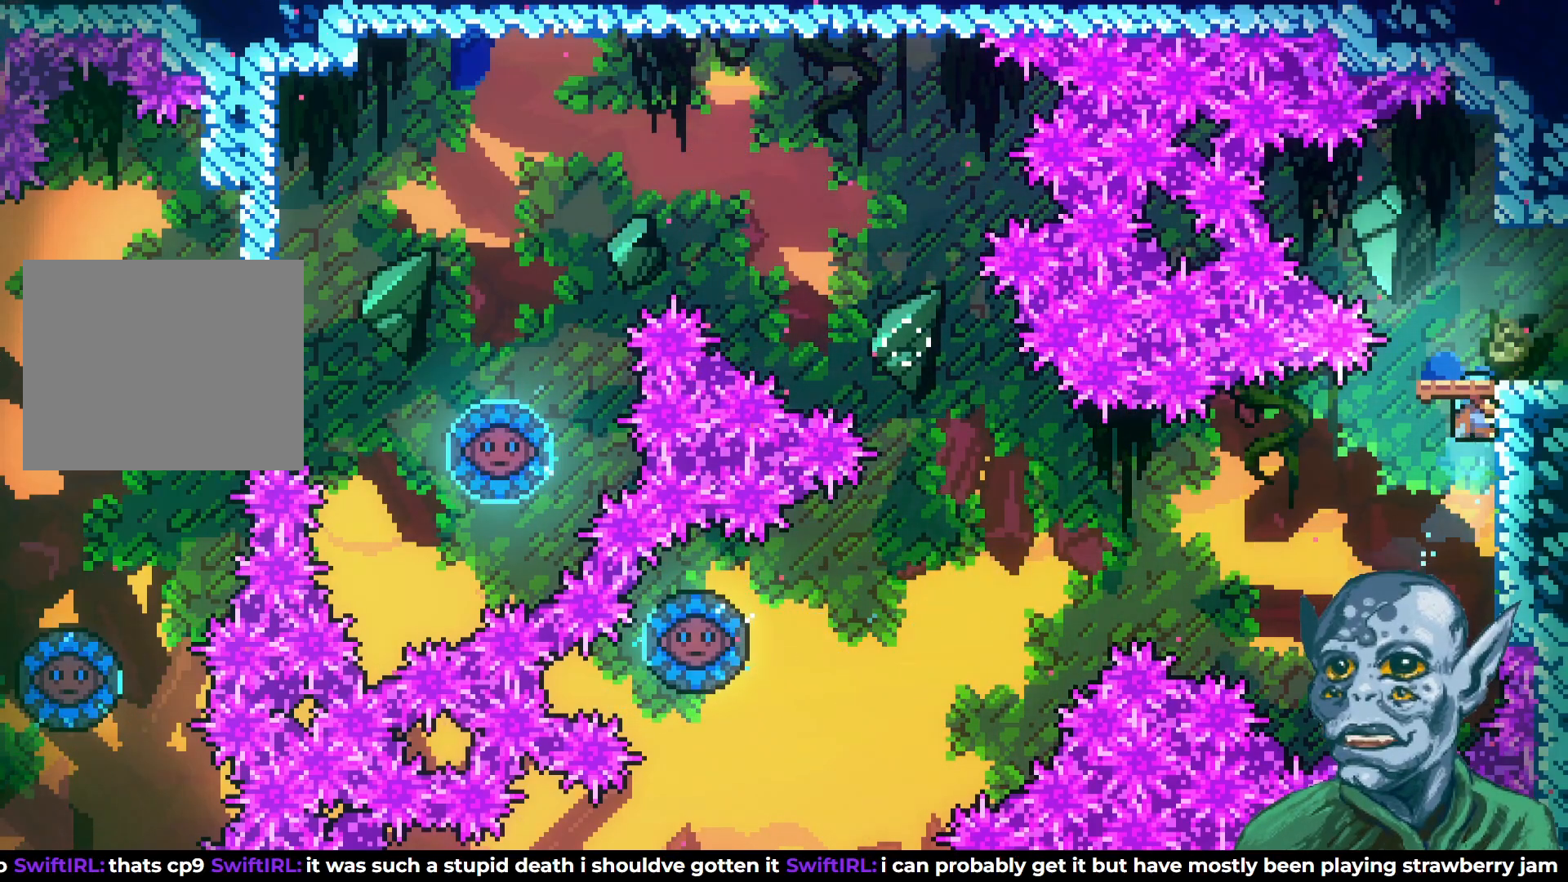
{"buttons": ["DPAD_RIGHT"], "left_stick": "center", "right_stick": "center", "events": [[233, "DPAD_RIGHT", "down"], [267, "DPAD_UP", "up"], [350, "R2", "up"]]}
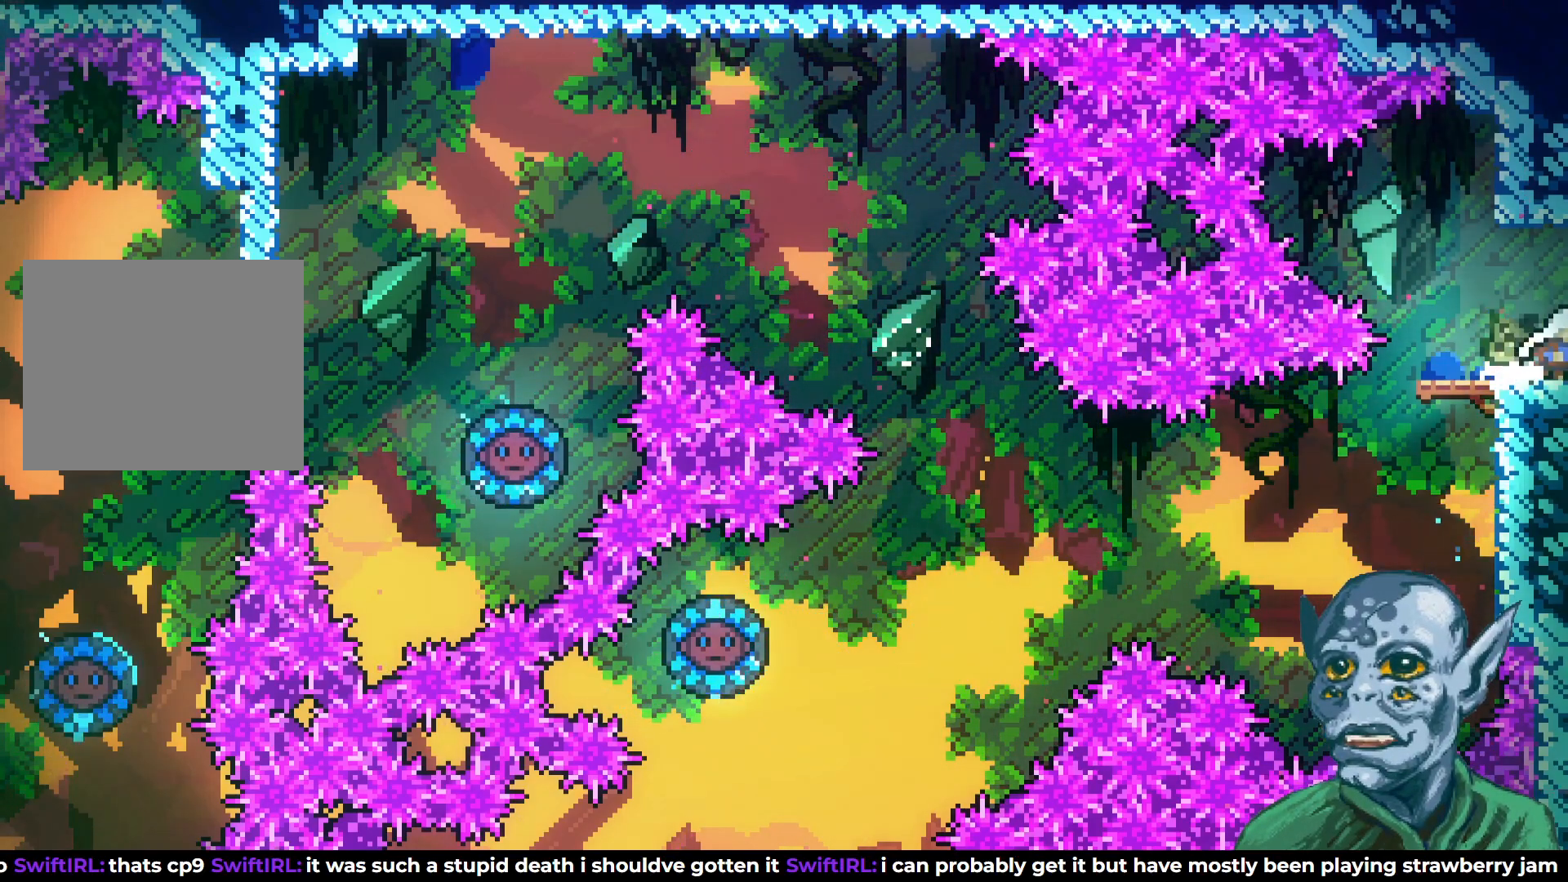
{"buttons": [], "left_stick": "center", "right_stick": "center", "events": [[283, "DPAD_RIGHT", "up"]]}
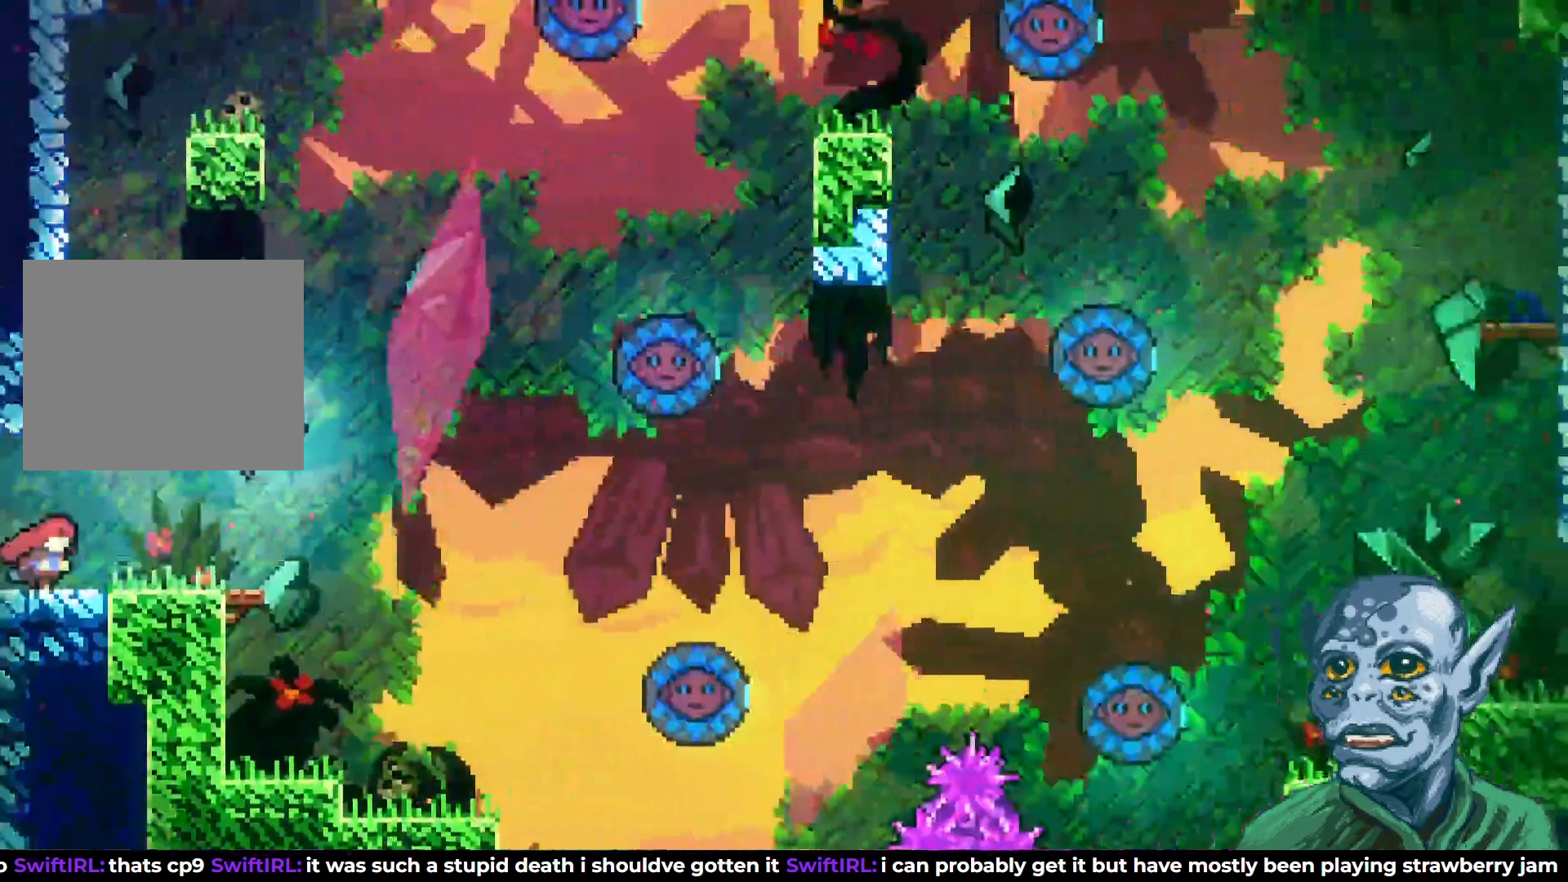
{"buttons": [], "left_stick": "center", "right_stick": "center", "events": [[33, "DPAD_RIGHT", "down"], [317, "DPAD_RIGHT", "up"]]}
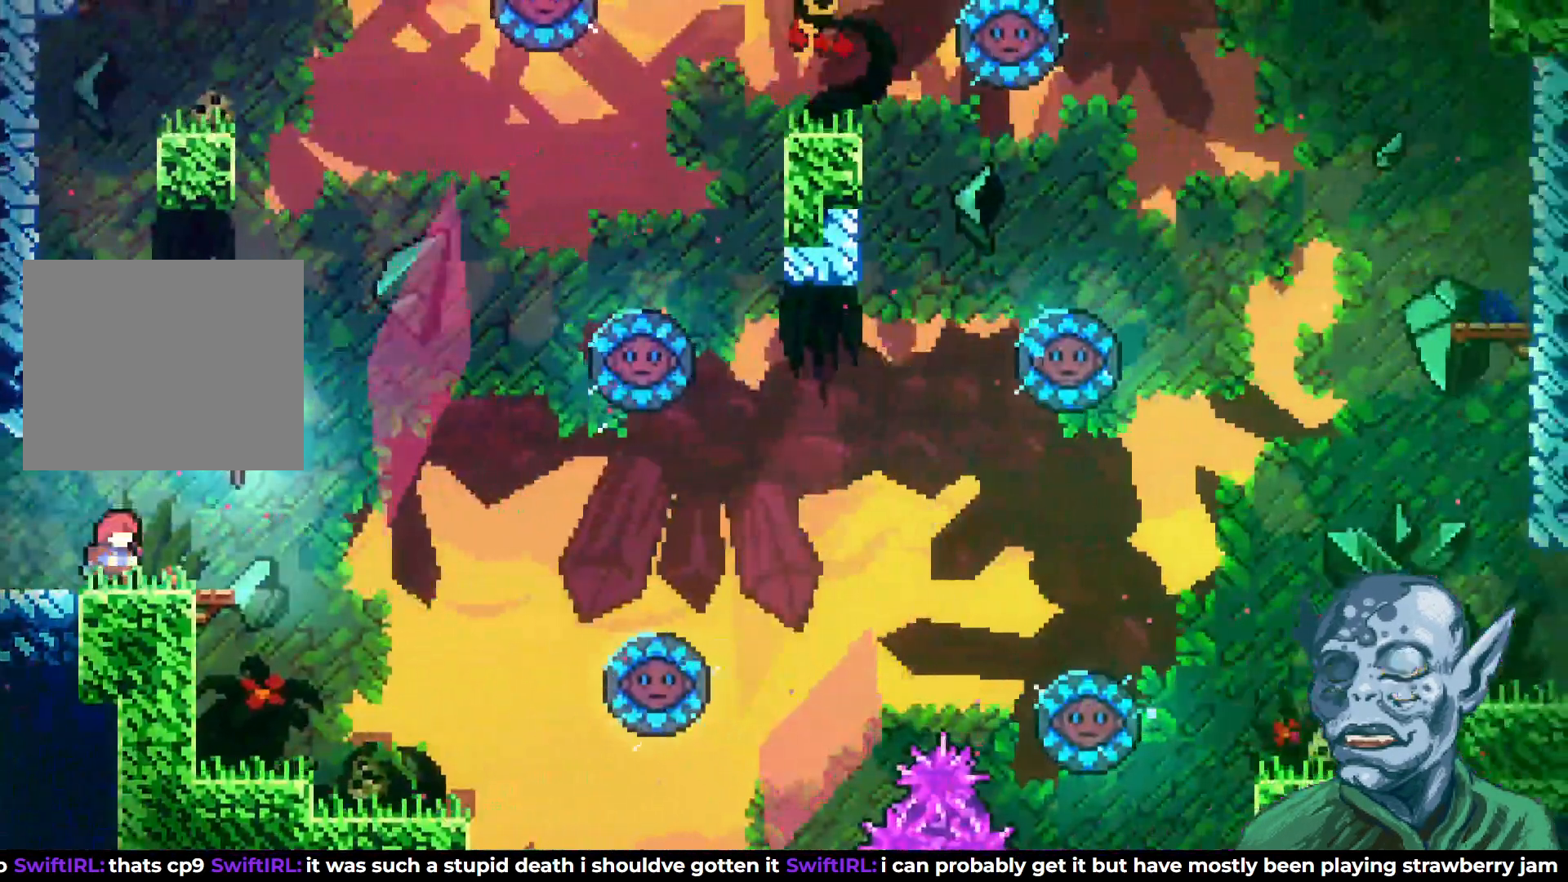
{"buttons": [], "left_stick": "center", "right_stick": "center", "events": [[167, "DPAD_RIGHT", "down"], [267, "DPAD_RIGHT", "up"]]}
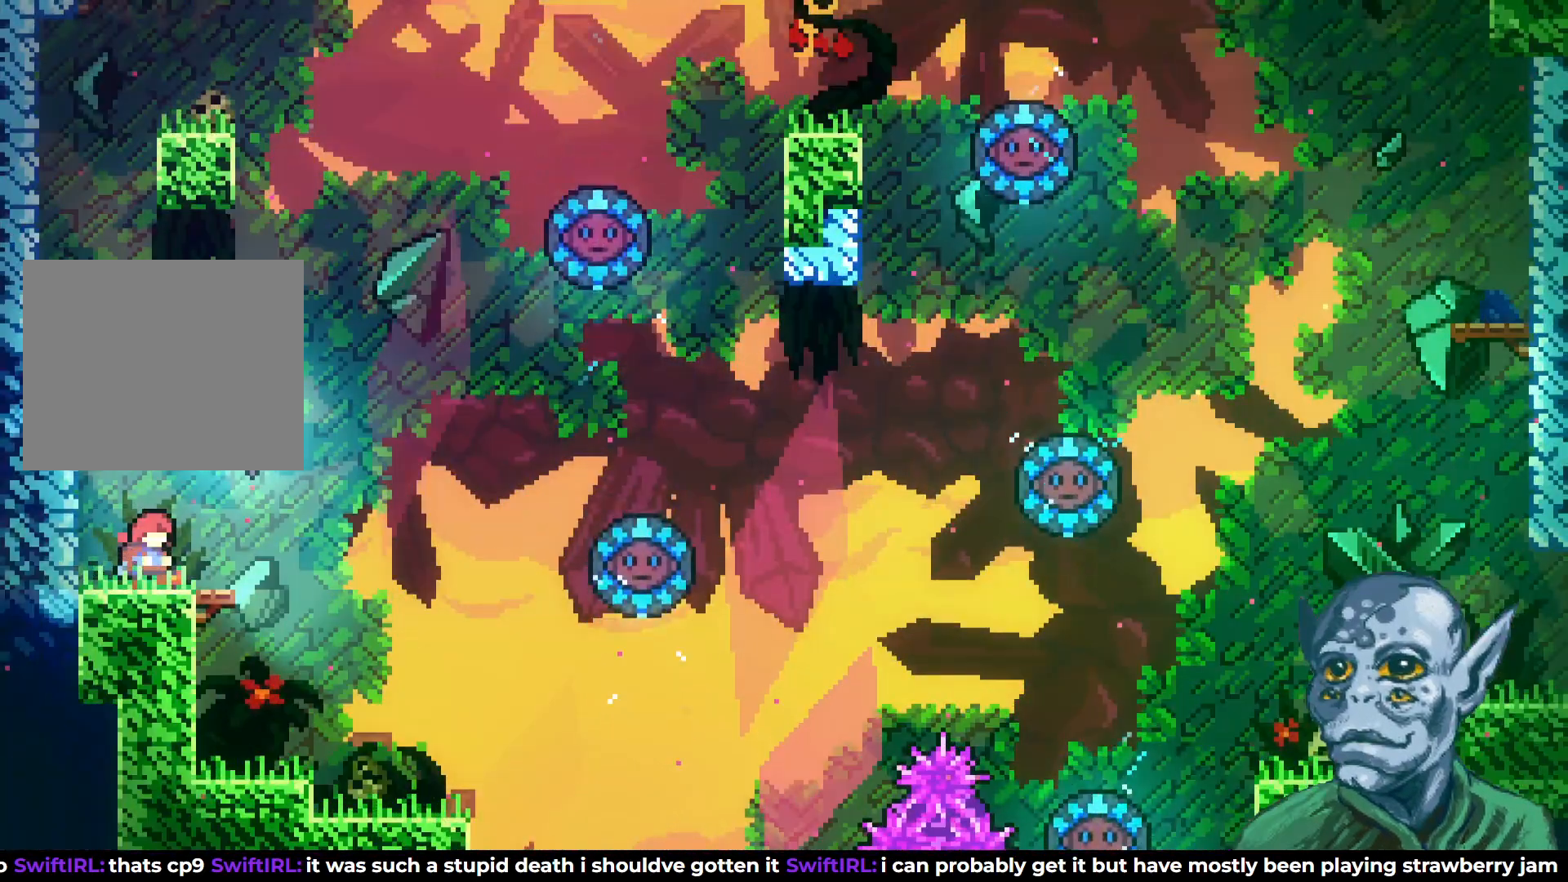
{"buttons": [], "left_stick": "center", "right_stick": "center", "events": [[167, "DPAD_RIGHT", "down"], [267, "DPAD_RIGHT", "up"]]}
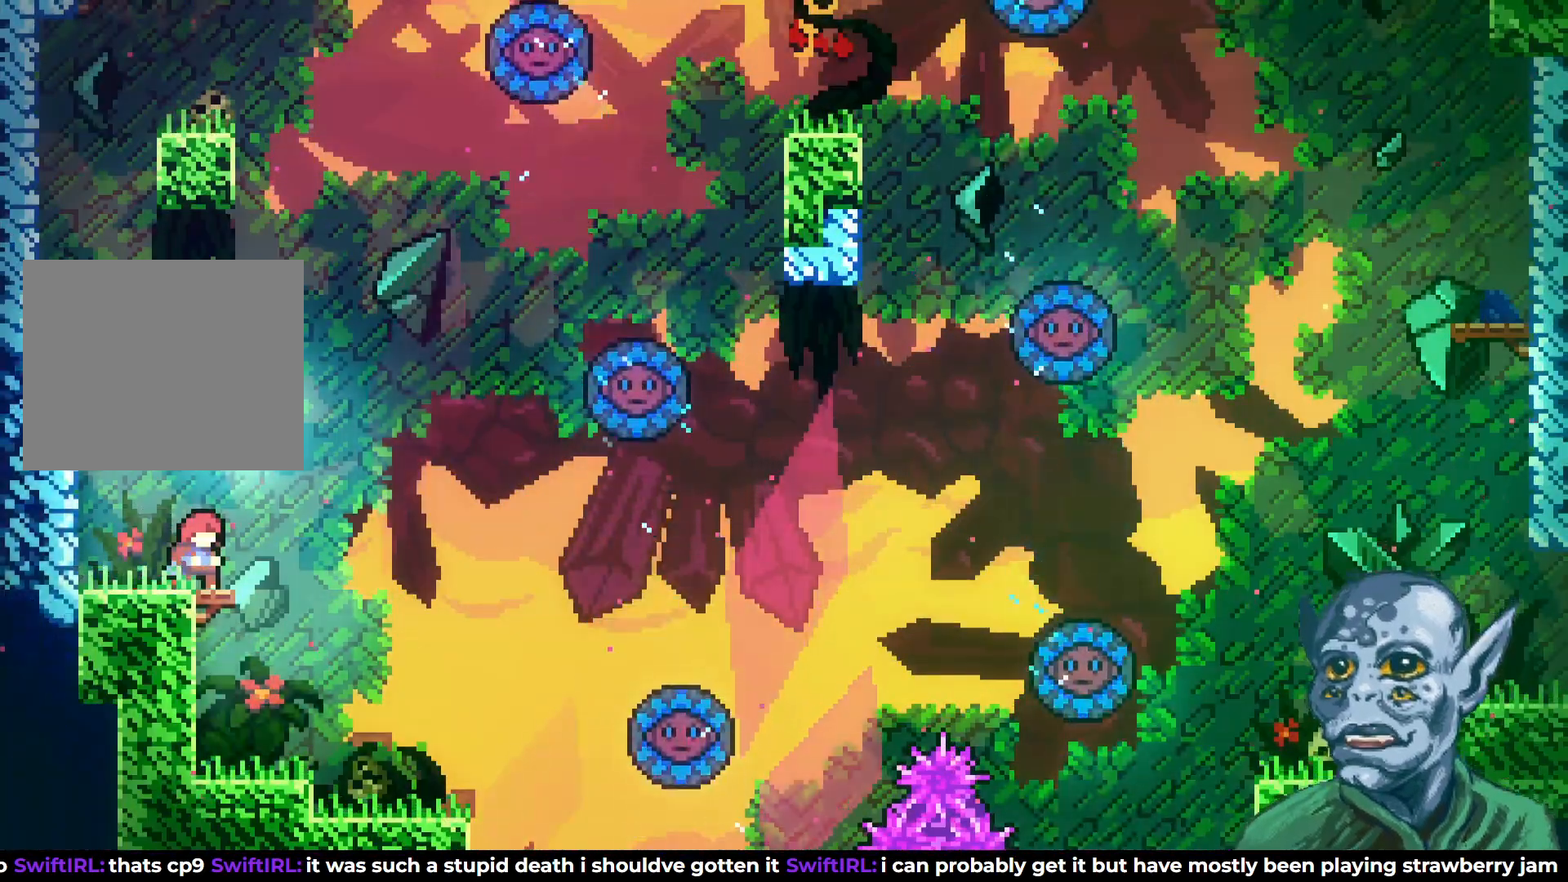
{"buttons": [], "left_stick": "center", "right_stick": "center", "events": []}
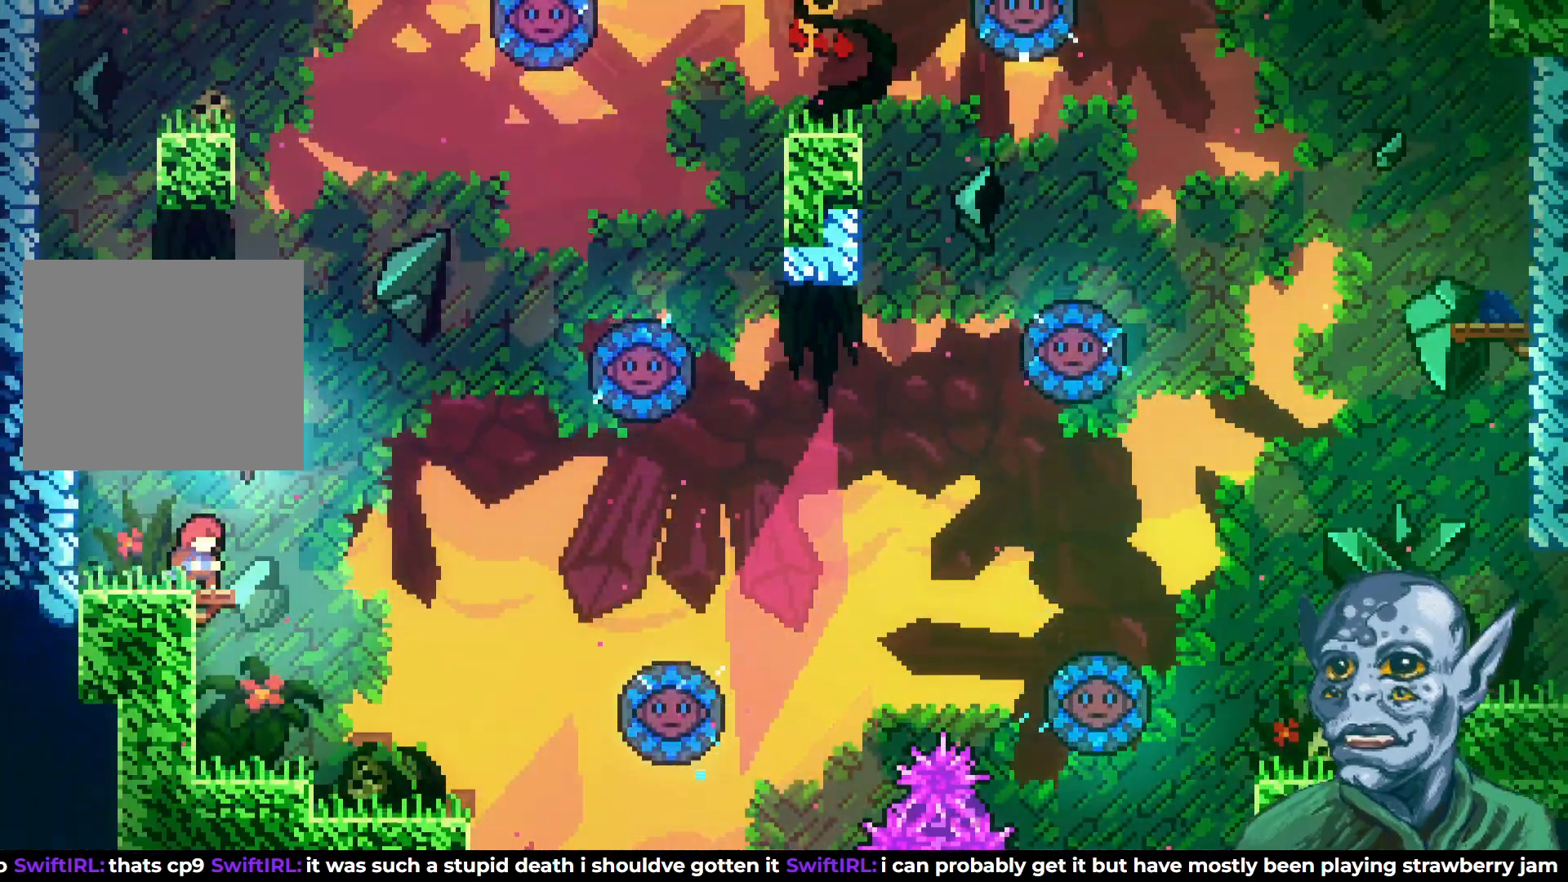
{"buttons": [], "left_stick": "center", "right_stick": "center", "events": []}
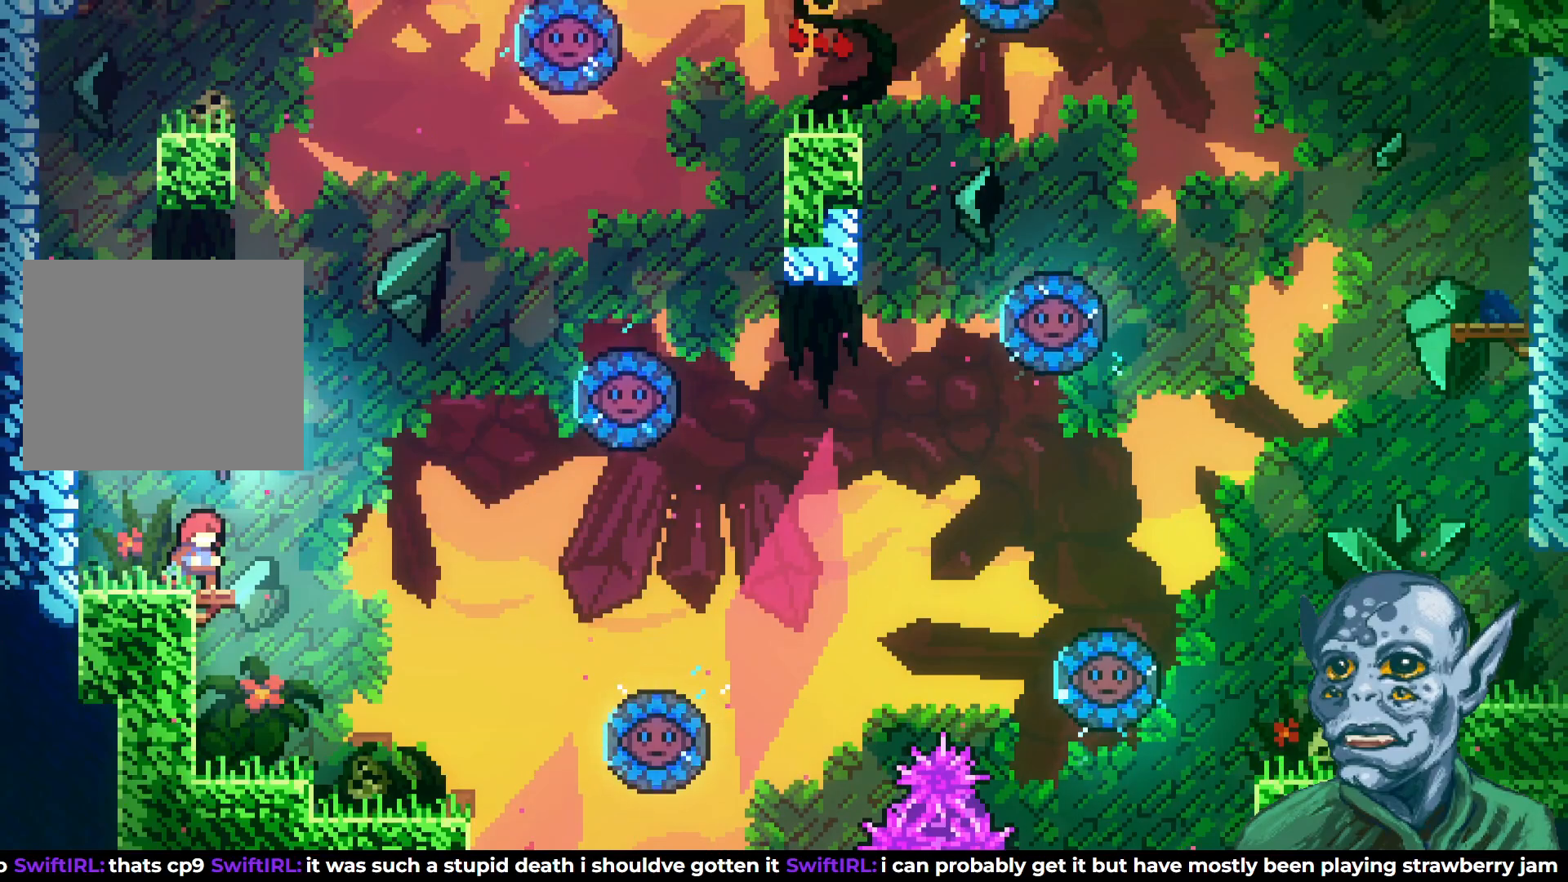
{"buttons": [], "left_stick": "center", "right_stick": "center", "events": []}
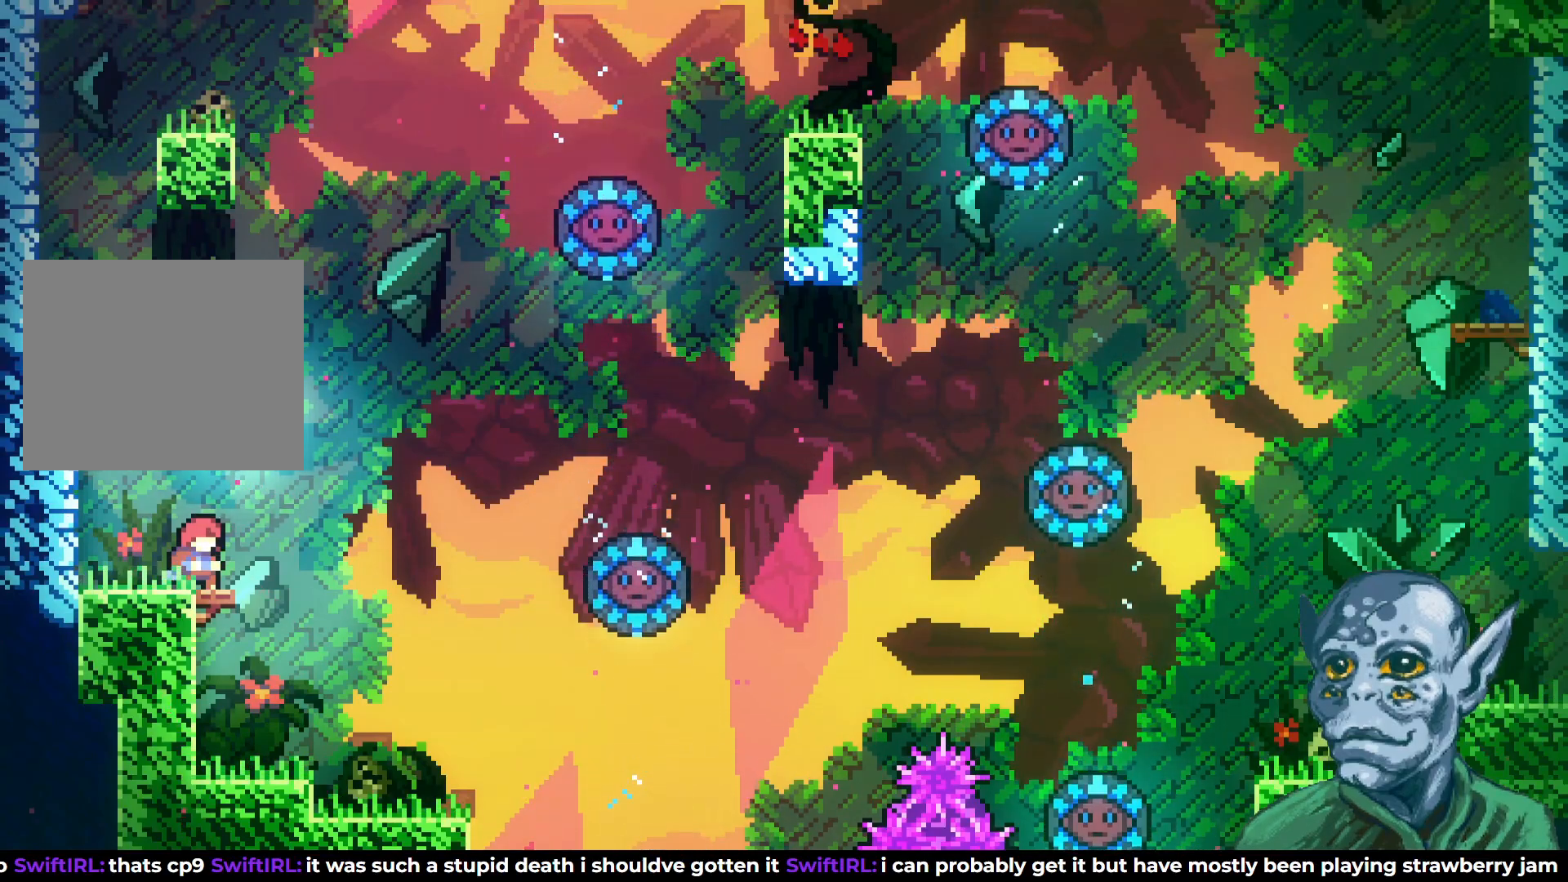
{"buttons": [], "left_stick": "center", "right_stick": "center", "events": []}
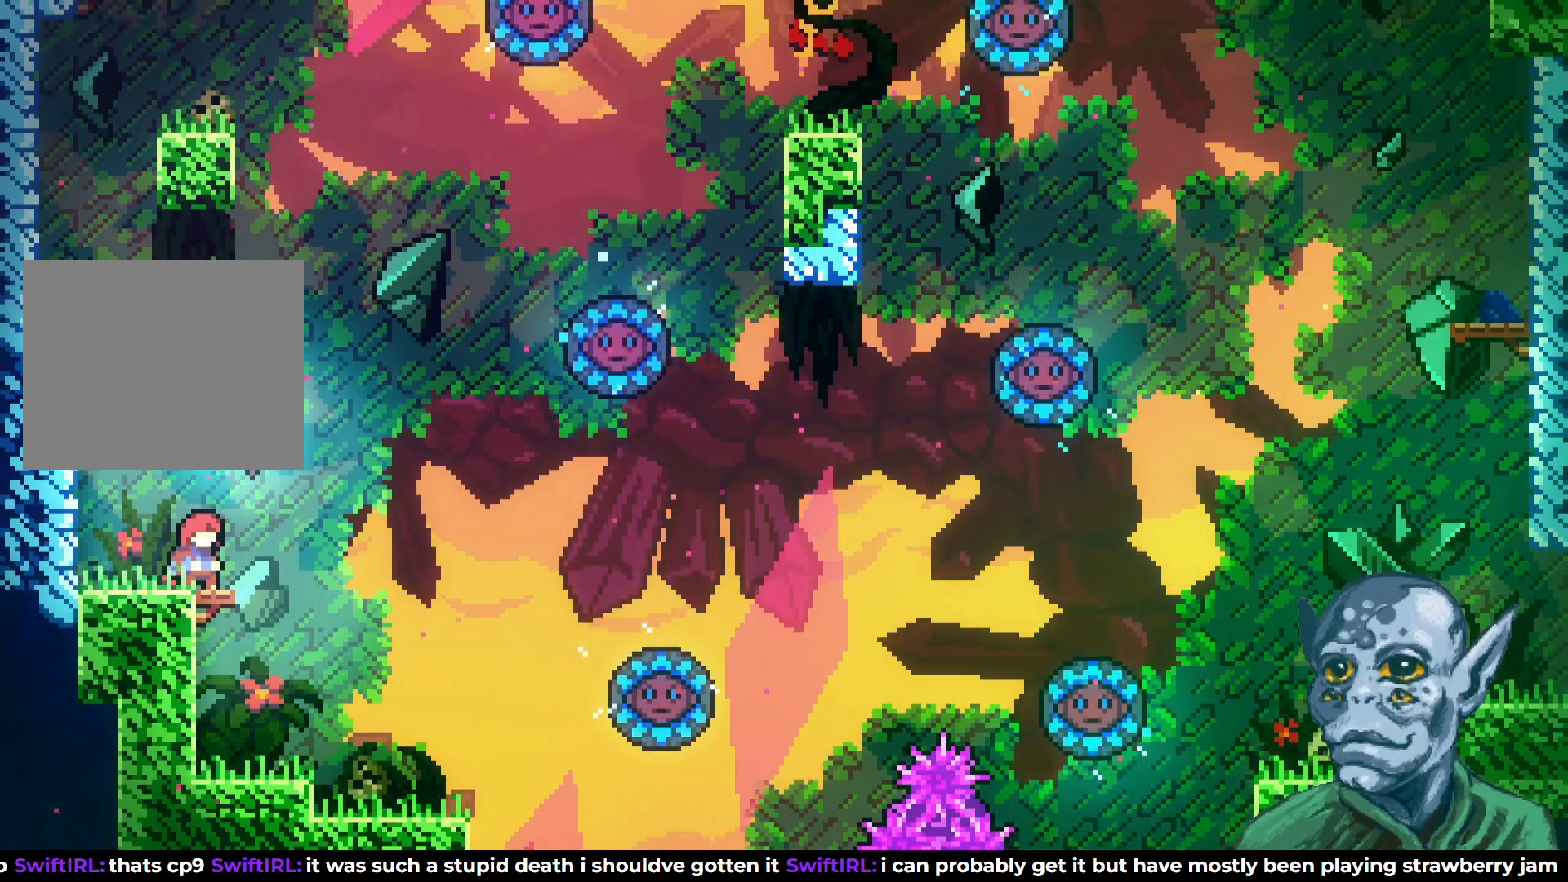
{"buttons": [], "left_stick": "center", "right_stick": "center", "events": []}
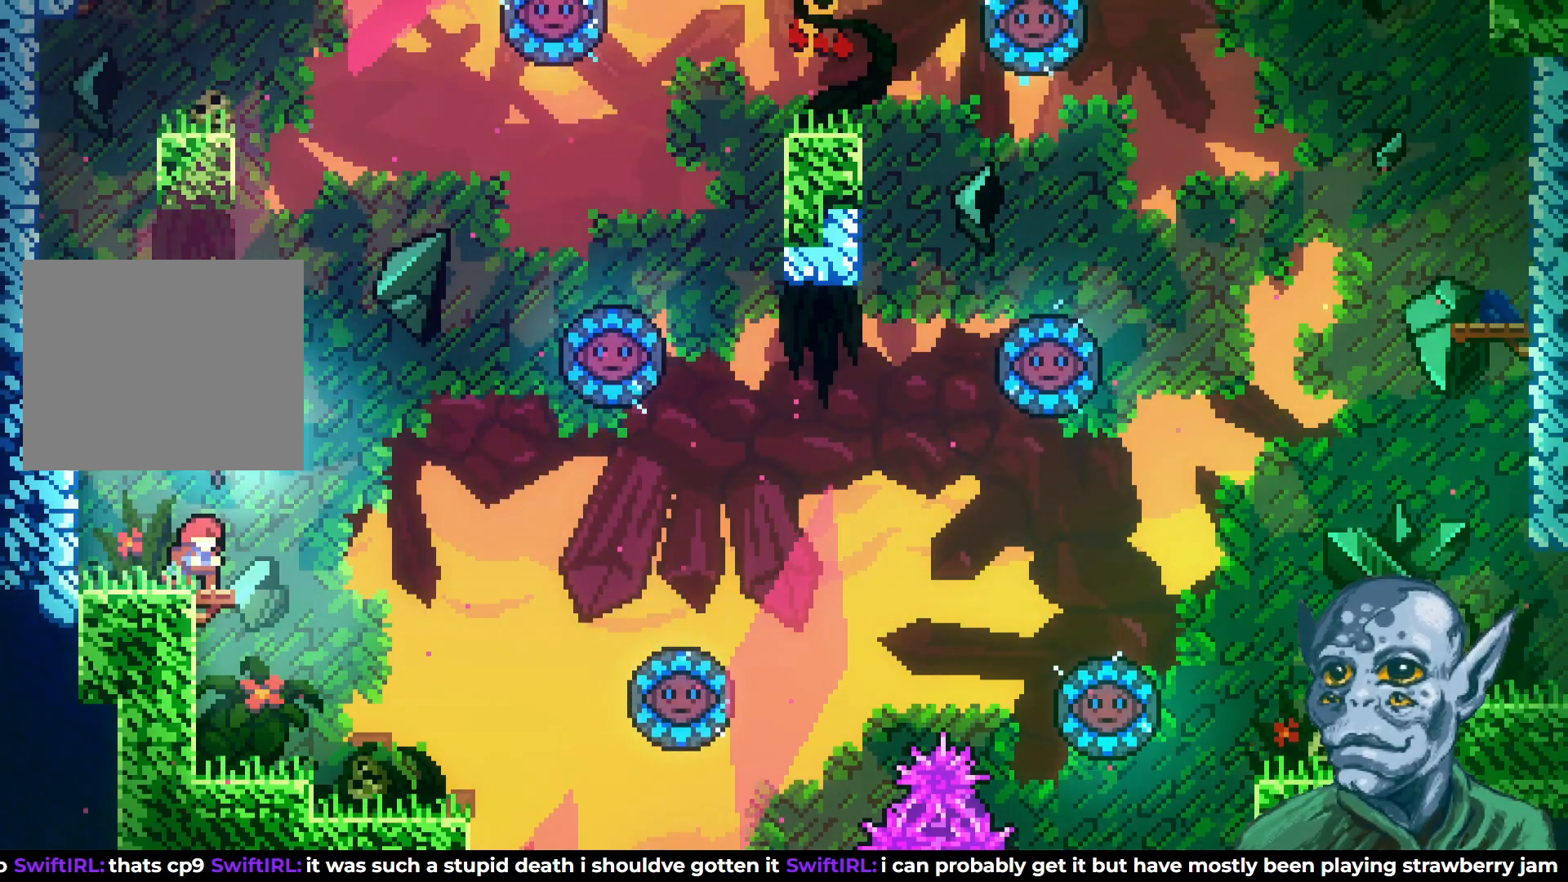
{"buttons": ["DPAD_RIGHT"], "left_stick": "center", "right_stick": "center", "events": [[250, "CROSS", "down"], [450, "DPAD_RIGHT", "down"], [467, "CROSS", "up"]]}
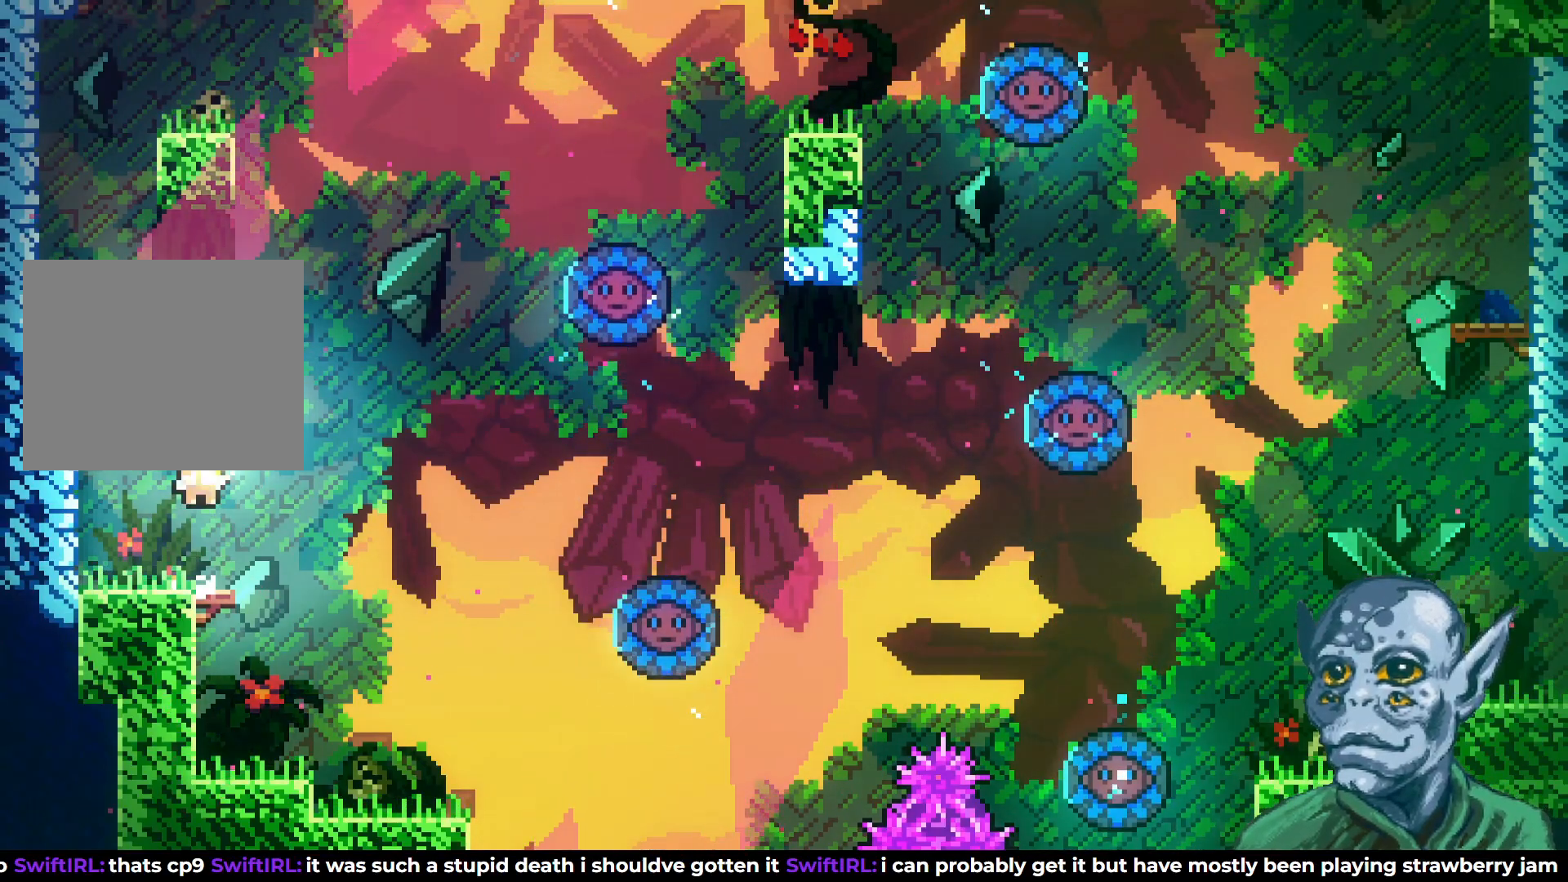
{"buttons": ["DPAD_RIGHT"], "left_stick": "center", "right_stick": "center", "events": []}
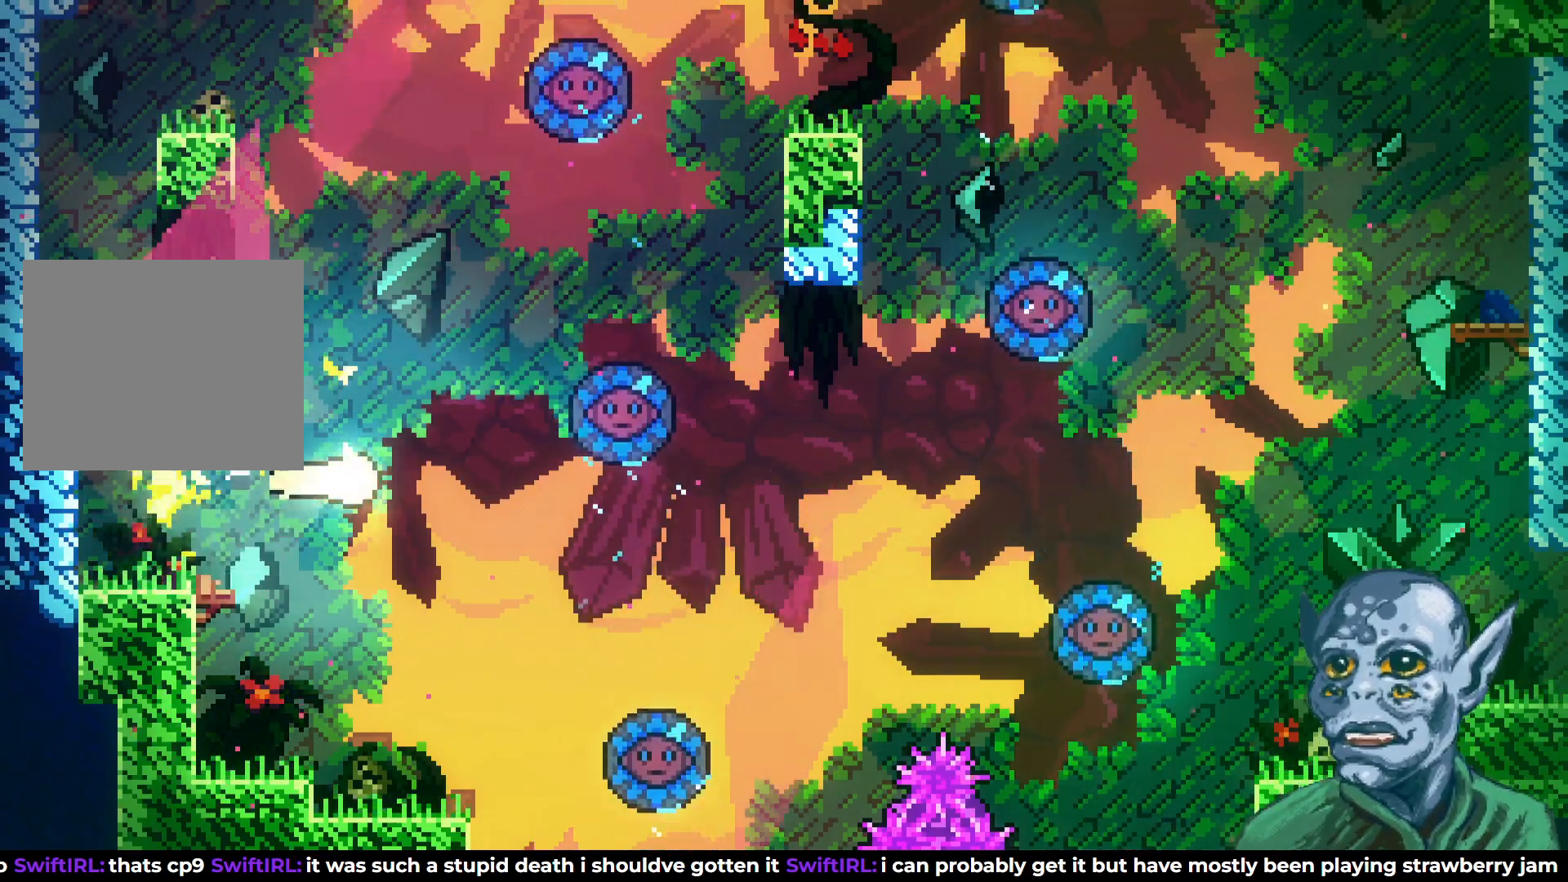
{"buttons": ["DPAD_RIGHT"], "left_stick": "center", "right_stick": "center", "events": [[183, "DPAD_DOWN", "down"], [300, "DPAD_DOWN", "up"]]}
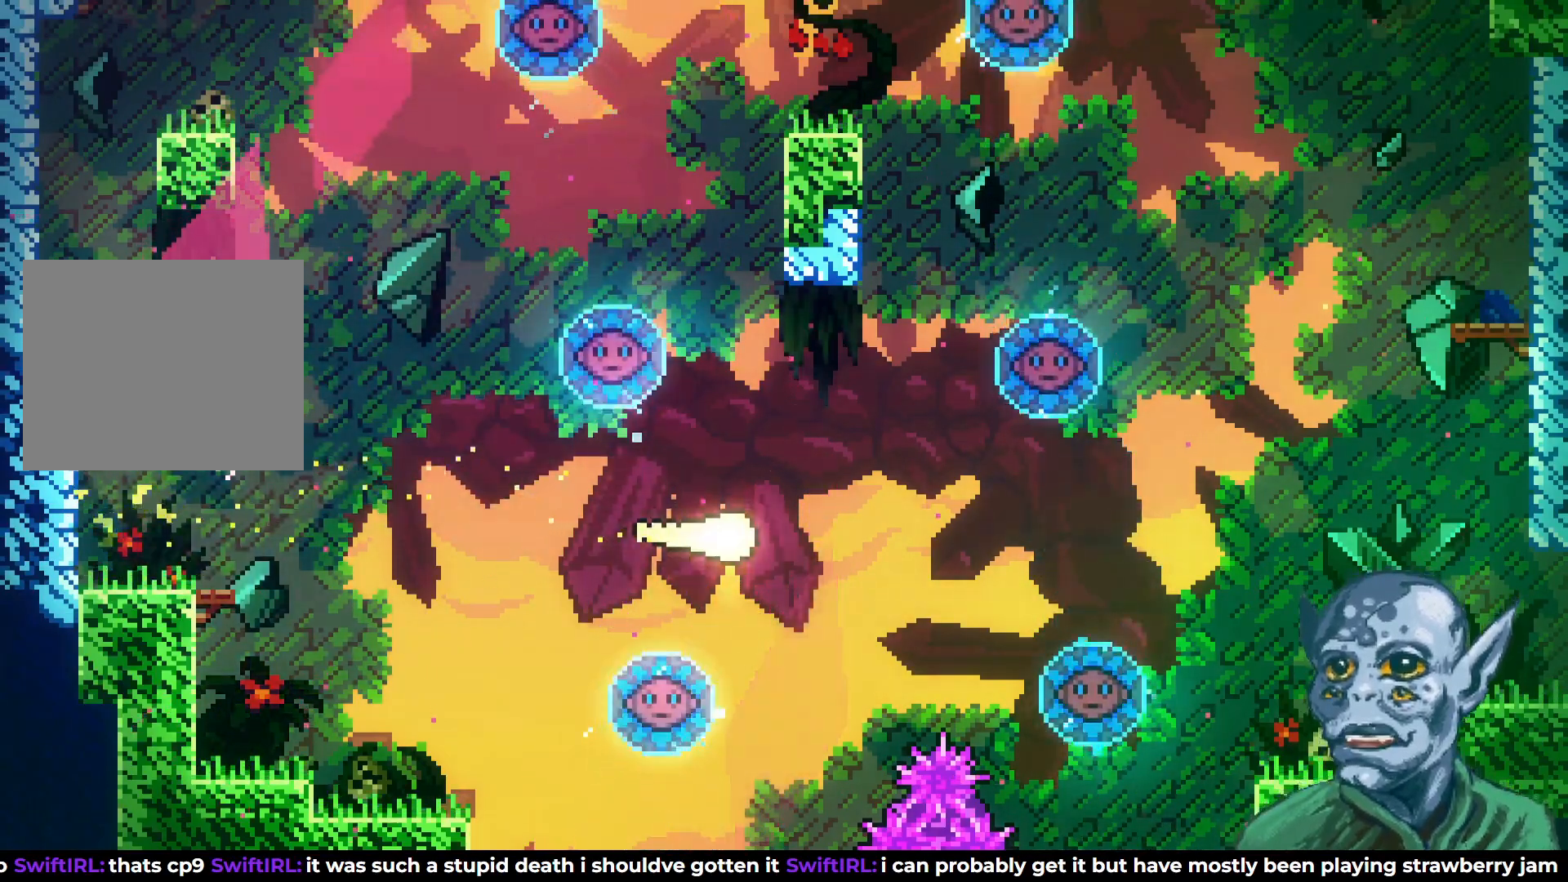
{"buttons": ["DPAD_RIGHT"], "left_stick": "center", "right_stick": "center", "events": [[400, "DPAD_UP", "down"], [500, "DPAD_UP", "up"]]}